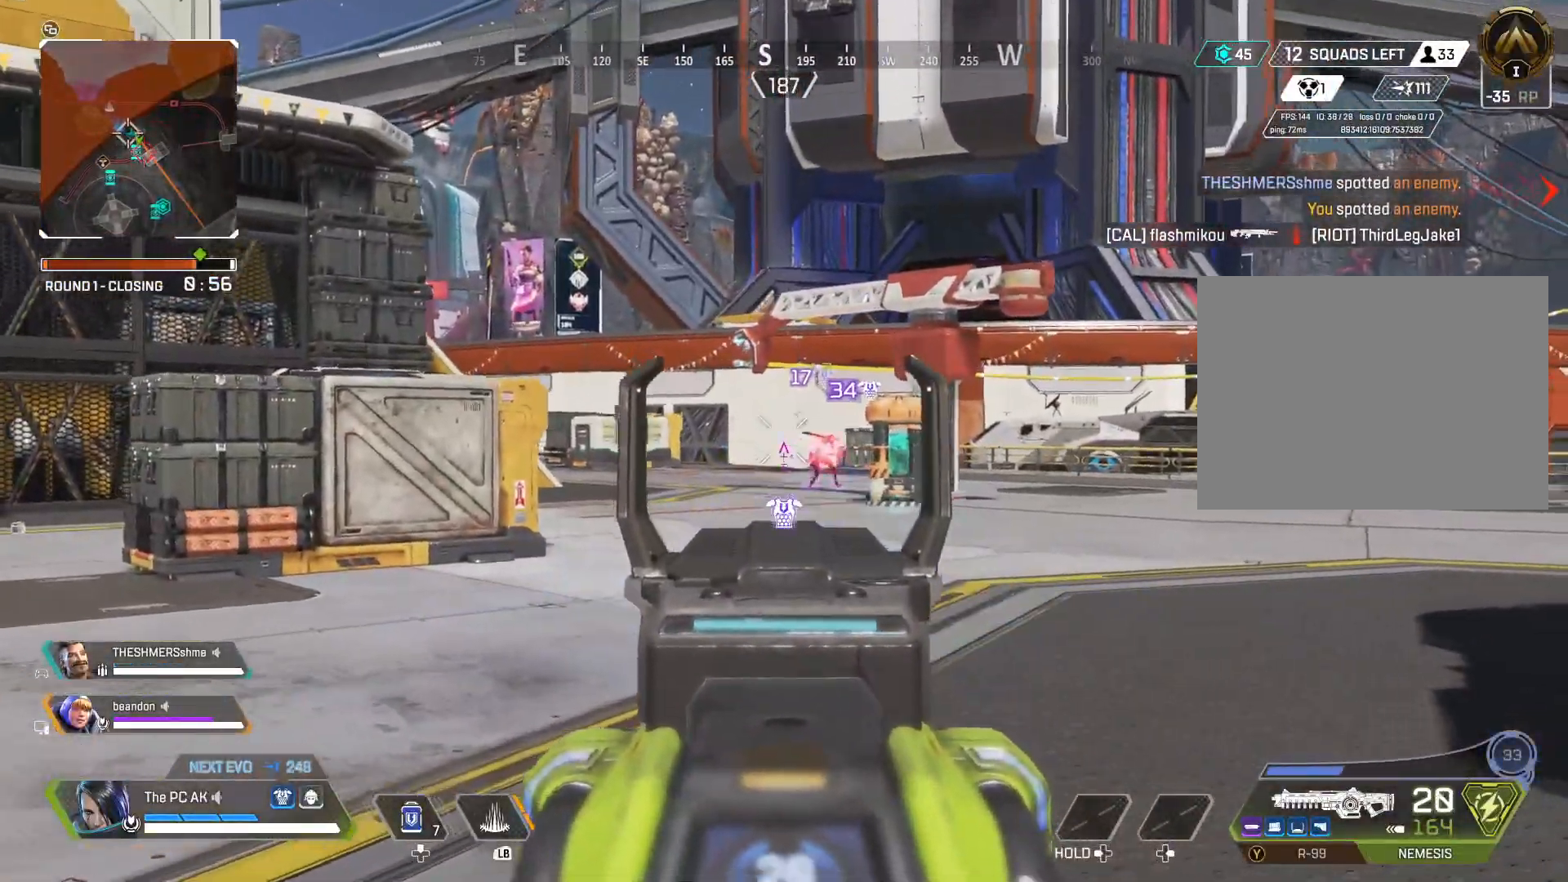
Gameplay with a controller (Xbox layout); each line is a JSON object with the inputs held at the frame after it. "events" lists button and stick changes between this image and that frame as [ms after this image, input, new state], when the widget could be followed in between. Not read: DPAD_DOWN DPAD_LEFT DPAD_RIGHT DPAD_UP HOME L3 R3 SELECT START right_stick.
{"buttons": ["L2", "R2"], "left_stick": "left", "events": [[450, "left_stick", "left"]]}
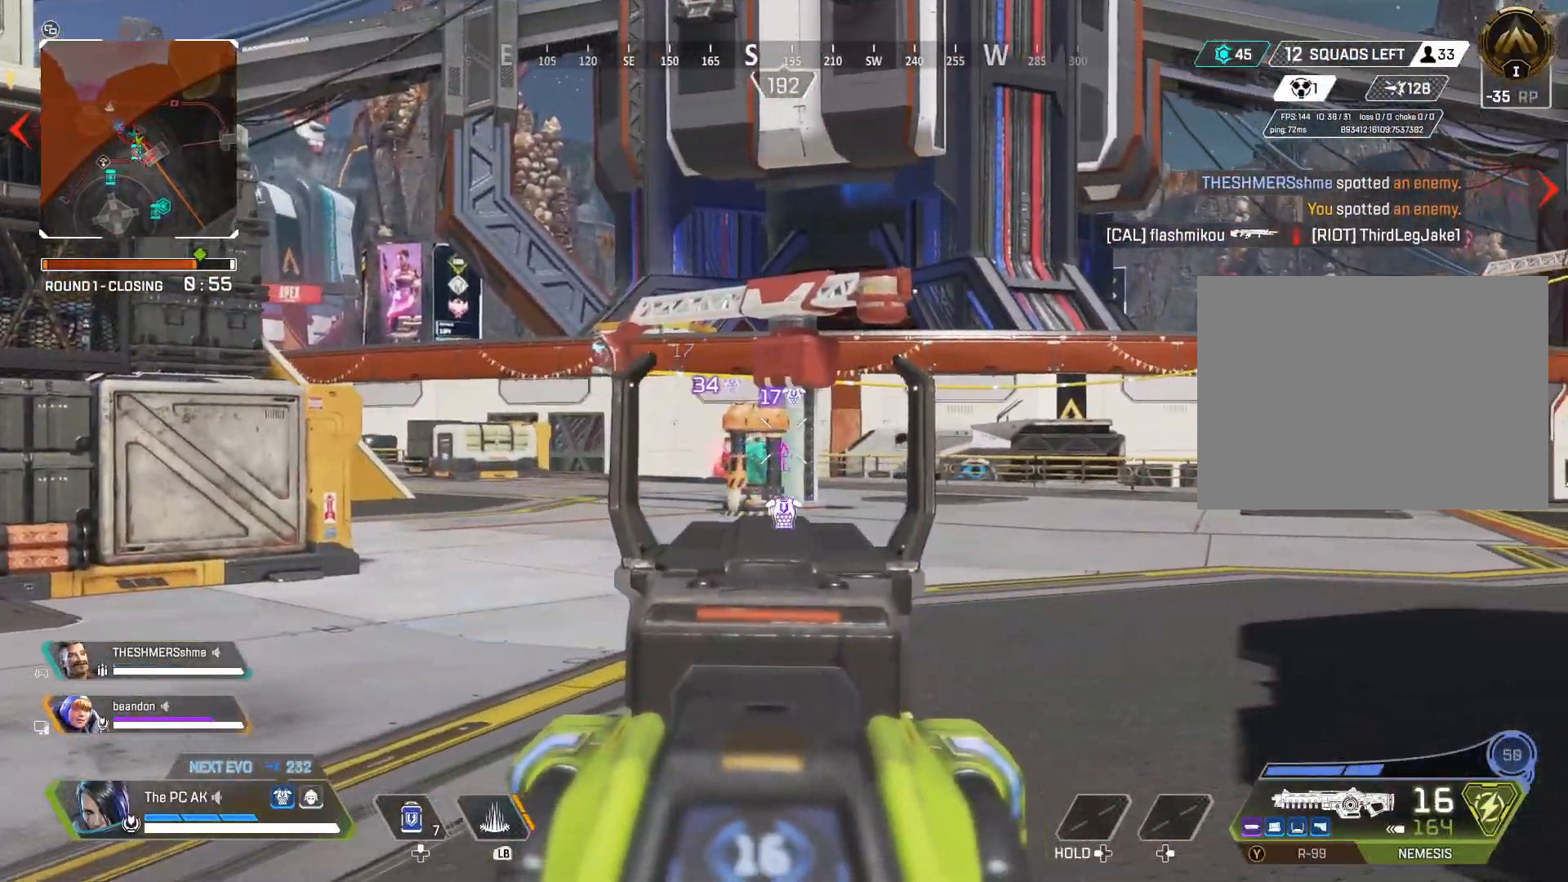
{"buttons": ["L2", "R2"], "left_stick": "left", "events": []}
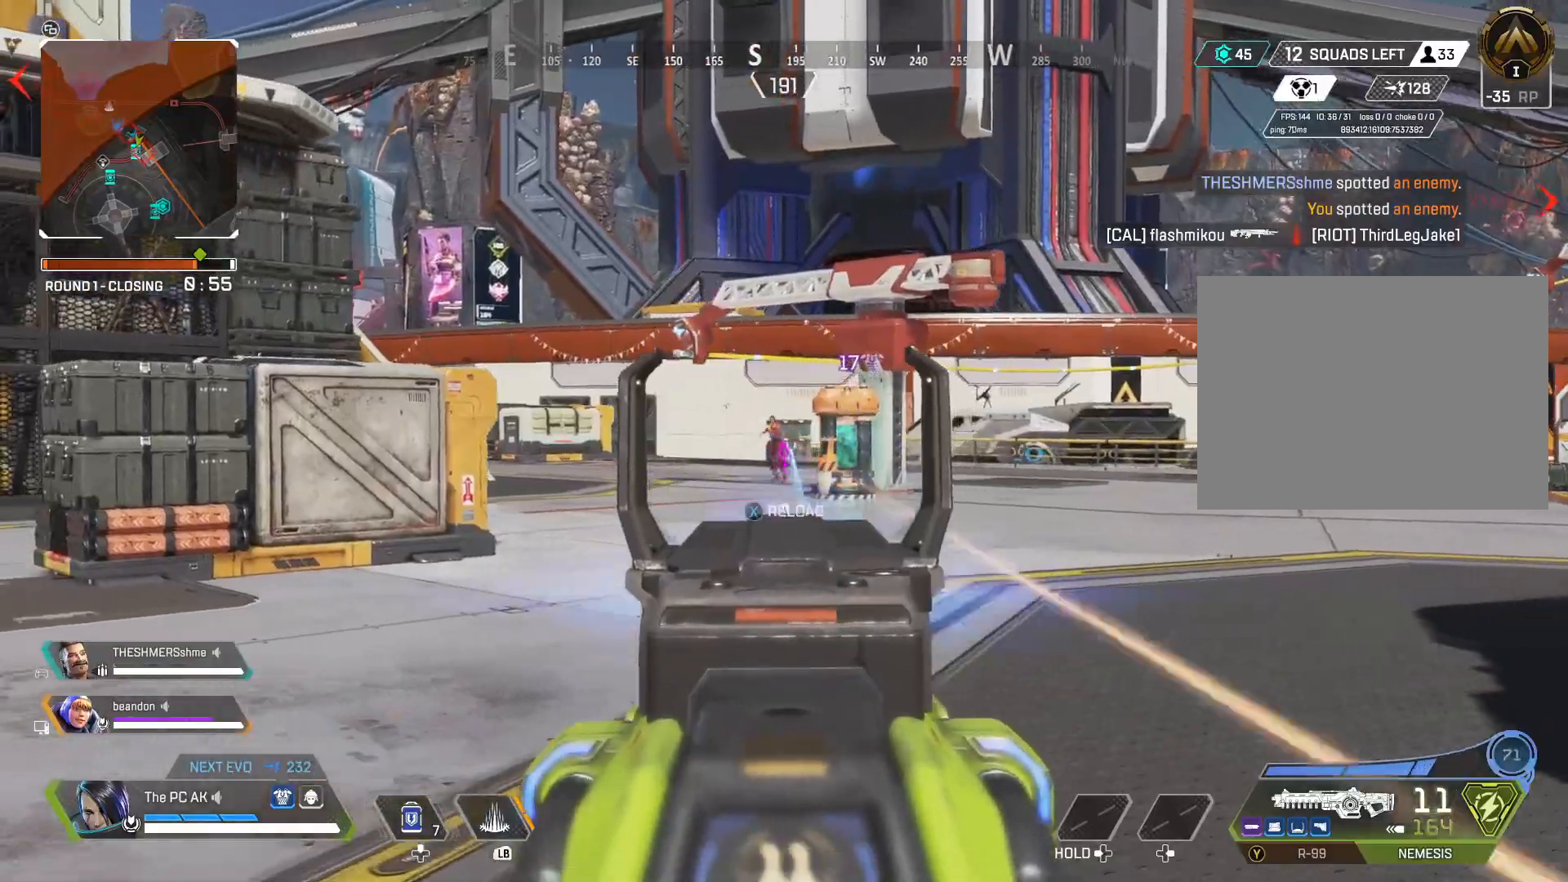
{"buttons": ["L2", "R2"], "left_stick": "up-right", "events": [[183, "left_stick", "up-right"], [250, "left_stick", "up-left"], [383, "left_stick", "up-right"]]}
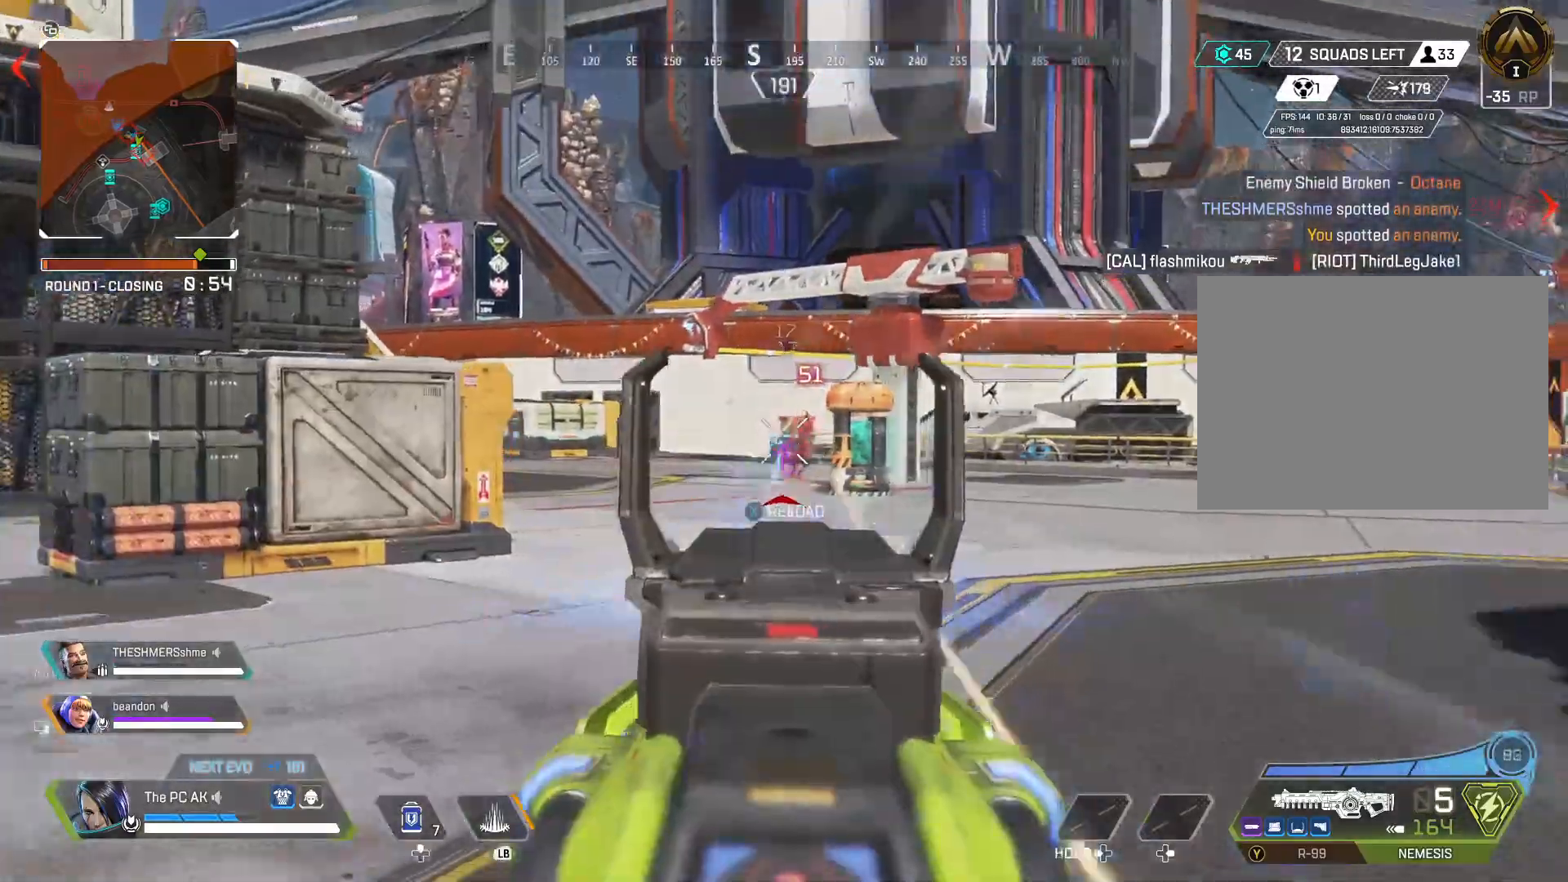
{"buttons": ["L2", "R2"], "left_stick": "left", "events": [[117, "left_stick", "up-left"], [200, "left_stick", "left"]]}
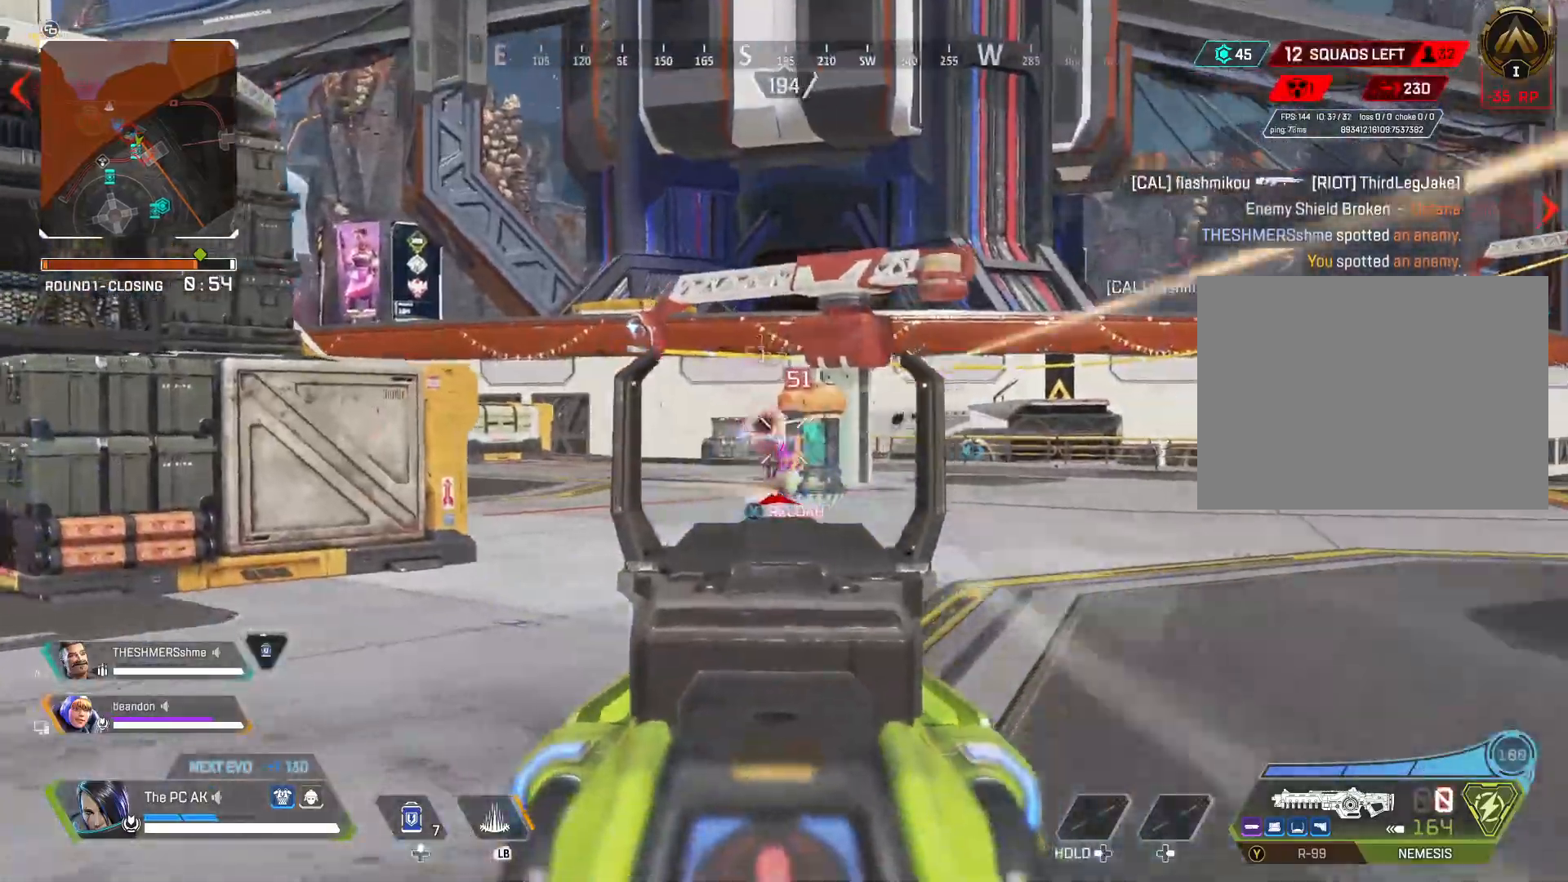
{"buttons": ["Y"], "left_stick": "up-left", "events": [[267, "B", "down"], [317, "B", "up"], [383, "left_stick", "up-left"], [417, "R2", "up"], [434, "Y", "down"], [450, "L2", "up"]]}
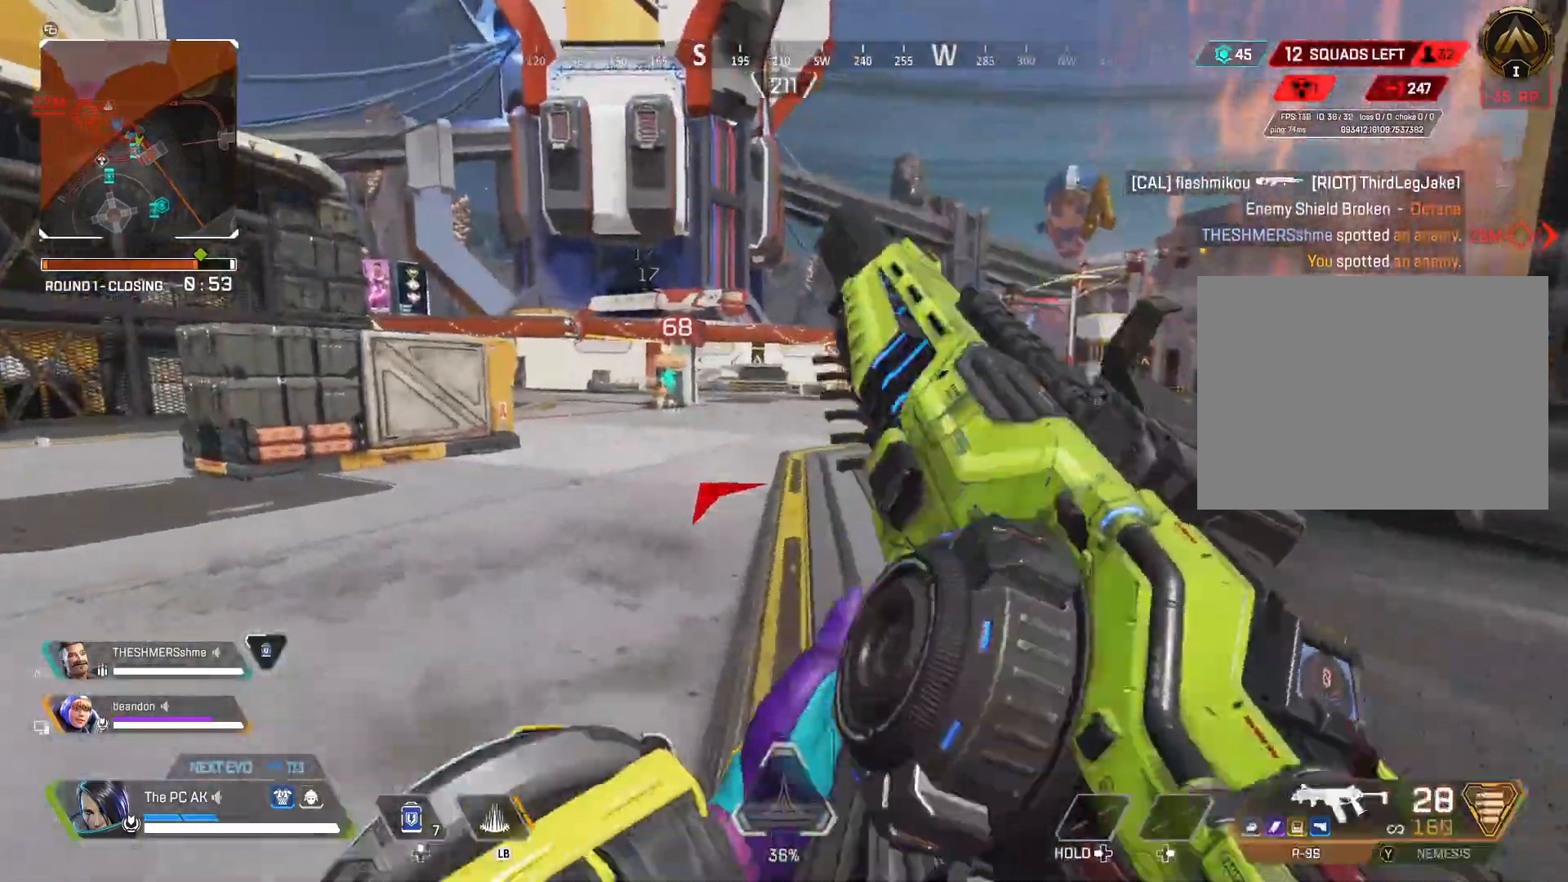
{"buttons": ["L2"], "left_stick": "up", "events": [[17, "Y", "up"], [167, "X", "down"], [167, "left_stick", "up"], [234, "X", "up"], [284, "R1", "down"], [351, "R1", "up"], [384, "R1", "down"], [417, "L2", "down"], [467, "R1", "up"]]}
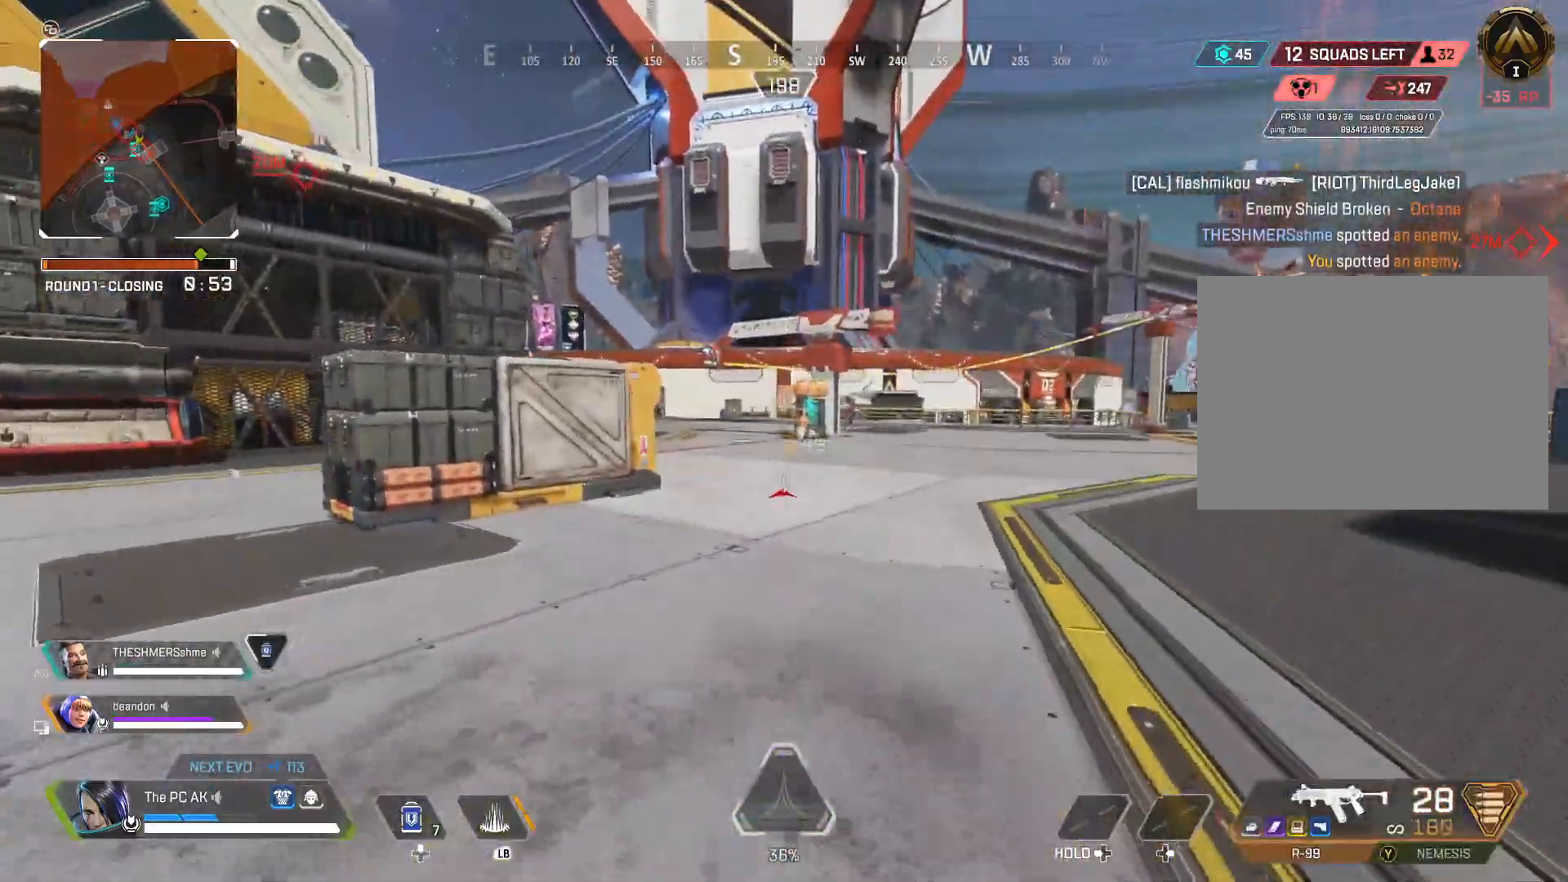
{"buttons": ["L2", "R2"], "left_stick": "up-right", "events": [[33, "R1", "down"], [117, "R1", "up"], [267, "left_stick", "up-right"], [300, "R2", "down"]]}
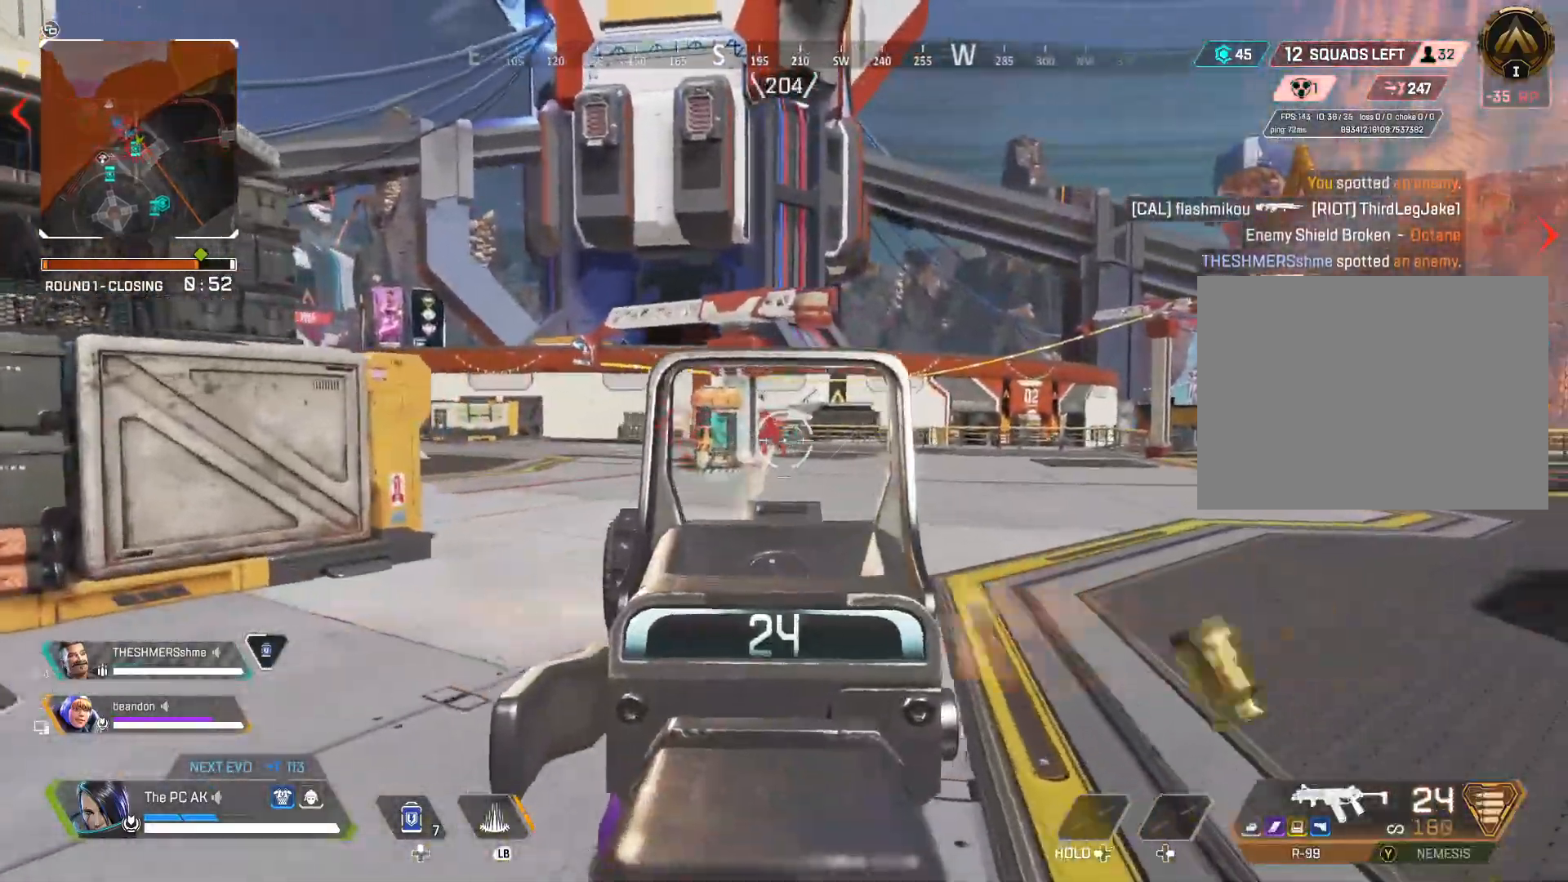
{"buttons": ["L2"], "left_stick": "up-left", "events": [[50, "left_stick", "up-left"], [434, "R2", "up"]]}
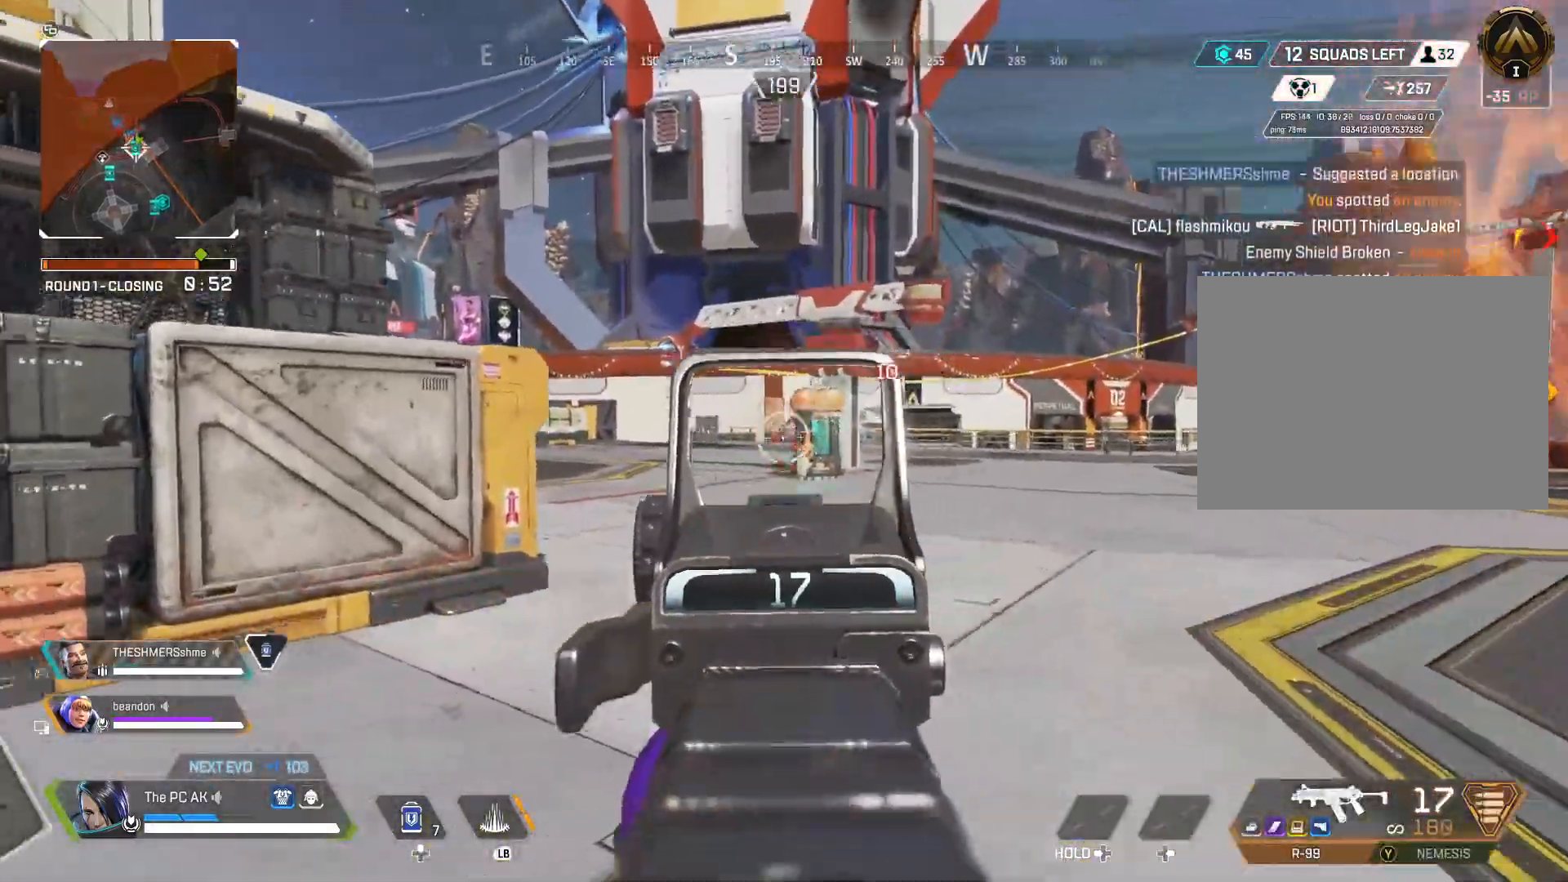
{"buttons": ["L2", "R2"], "left_stick": "up-right", "events": [[383, "R2", "down"], [500, "left_stick", "up-right"]]}
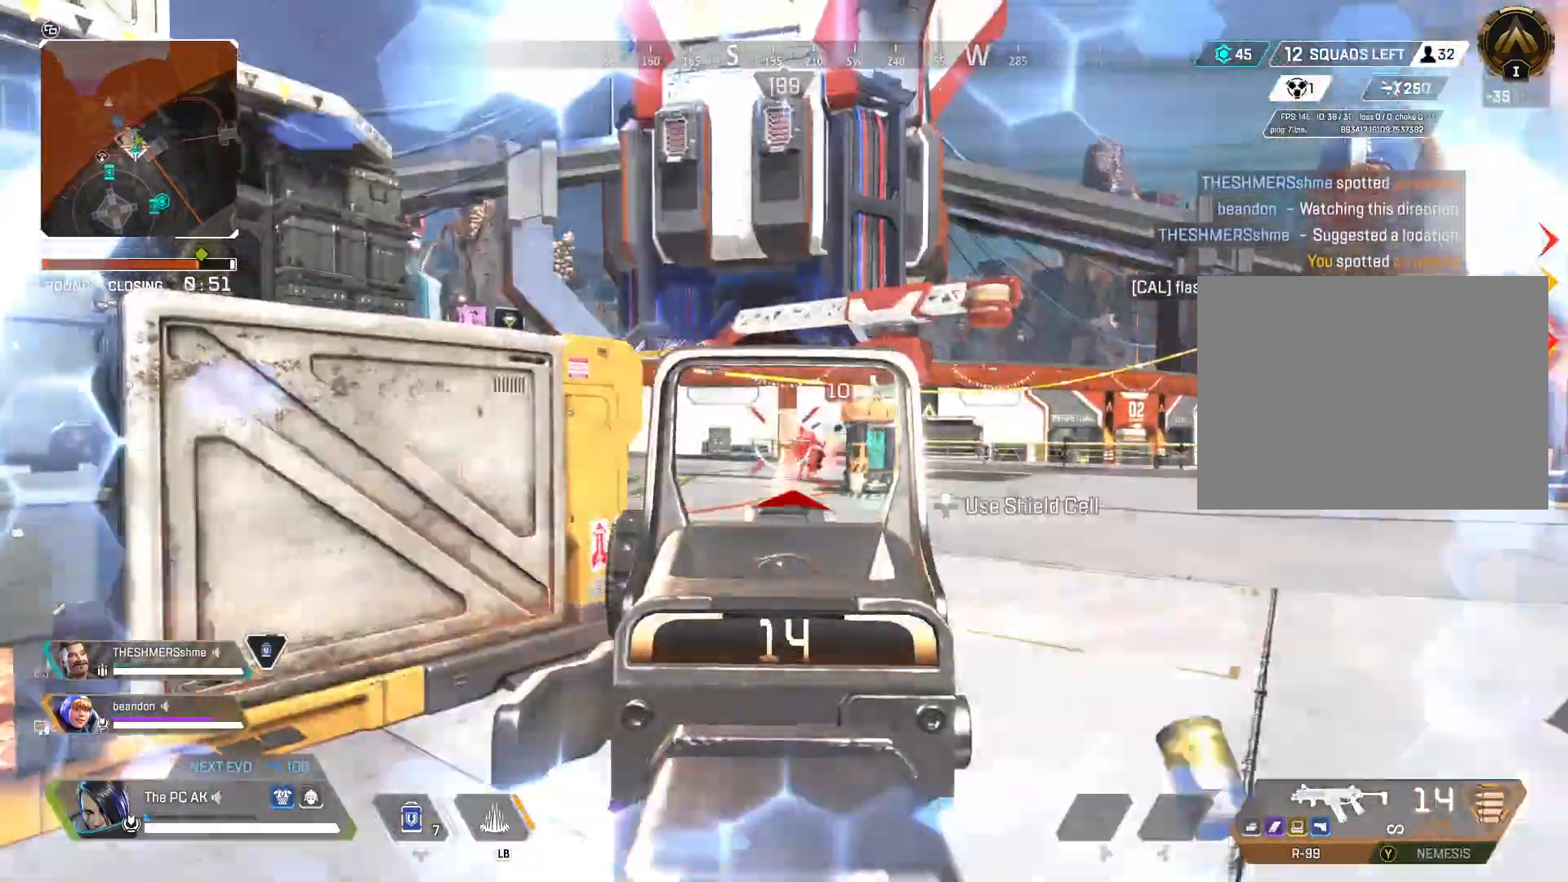
{"buttons": [], "left_stick": "up-left", "events": [[167, "left_stick", "up-left"], [417, "L2", "up"], [417, "R2", "up"], [434, "X", "down"], [501, "X", "up"]]}
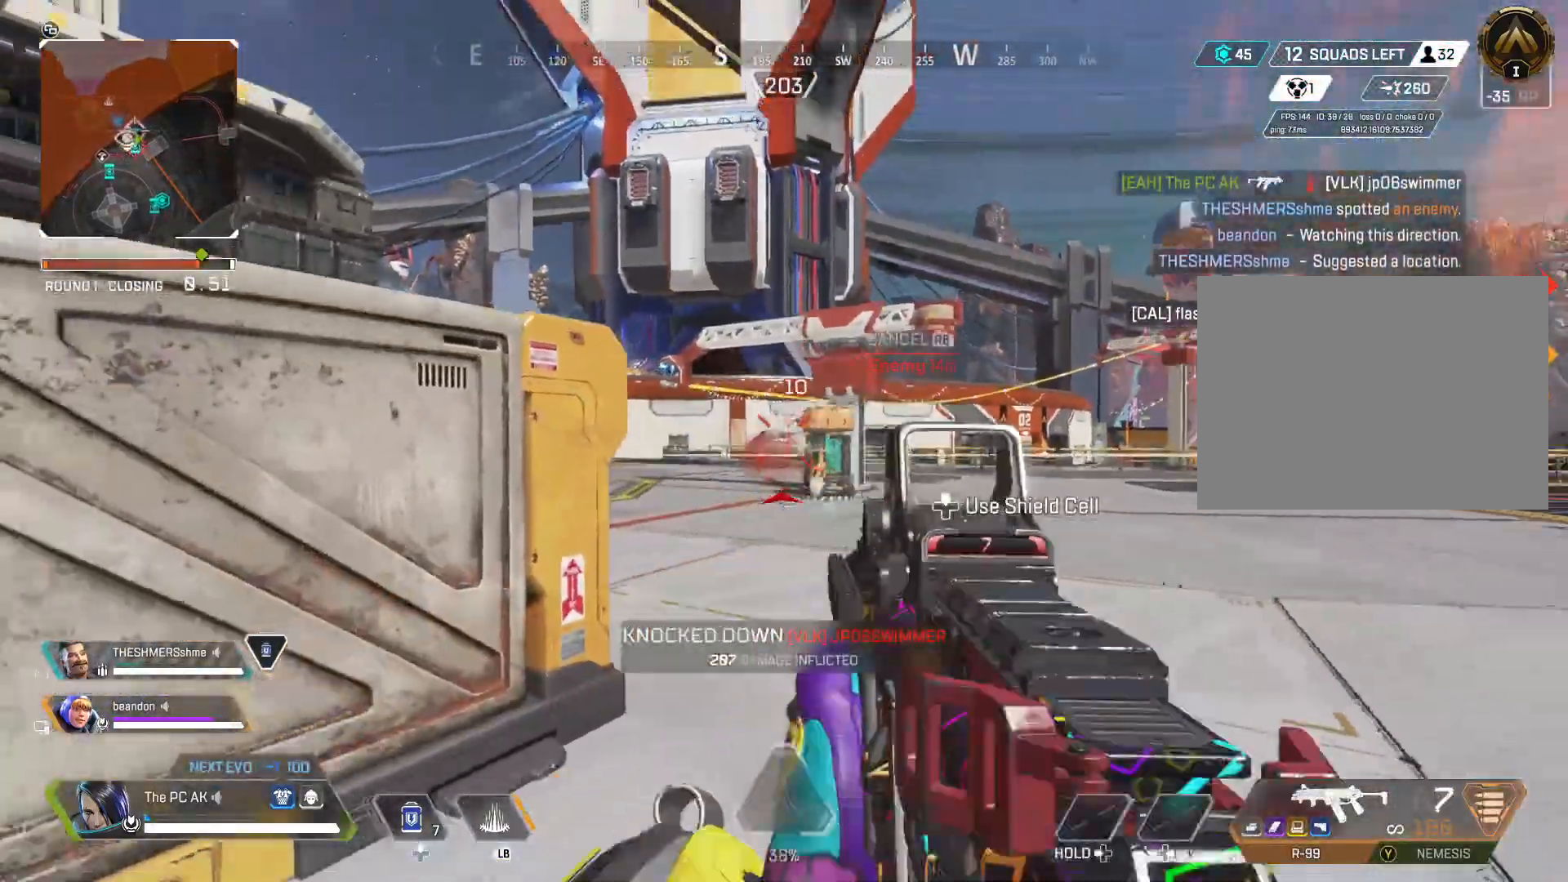
{"buttons": [], "left_stick": "up", "events": [[66, "left_stick", "up"]]}
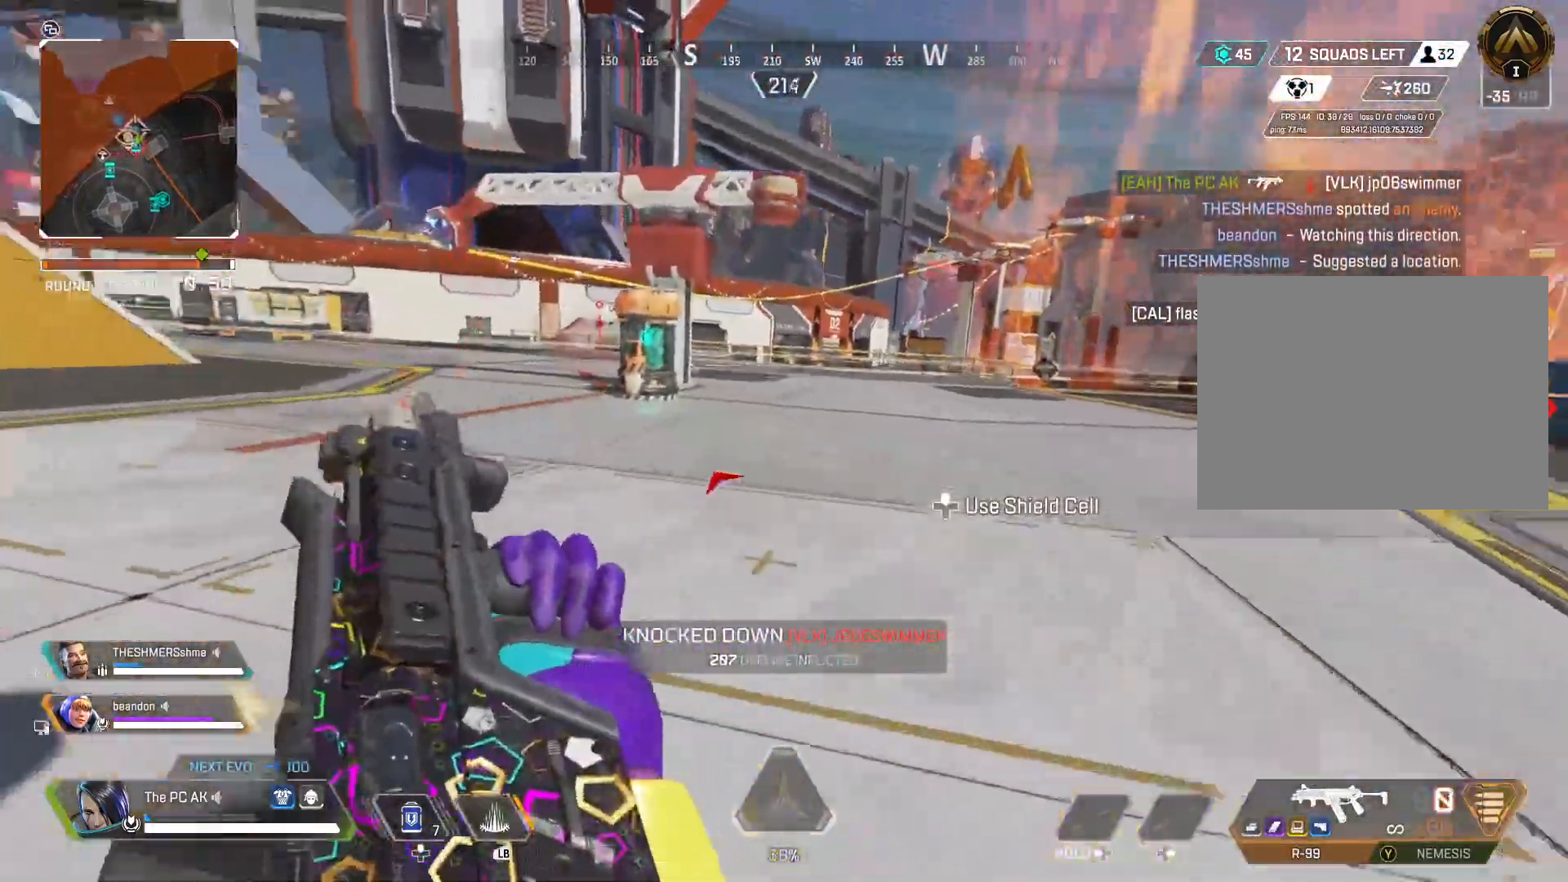
{"buttons": [], "left_stick": "up", "events": [[17, "X", "down"], [84, "X", "up"], [351, "B", "down"], [451, "B", "up"]]}
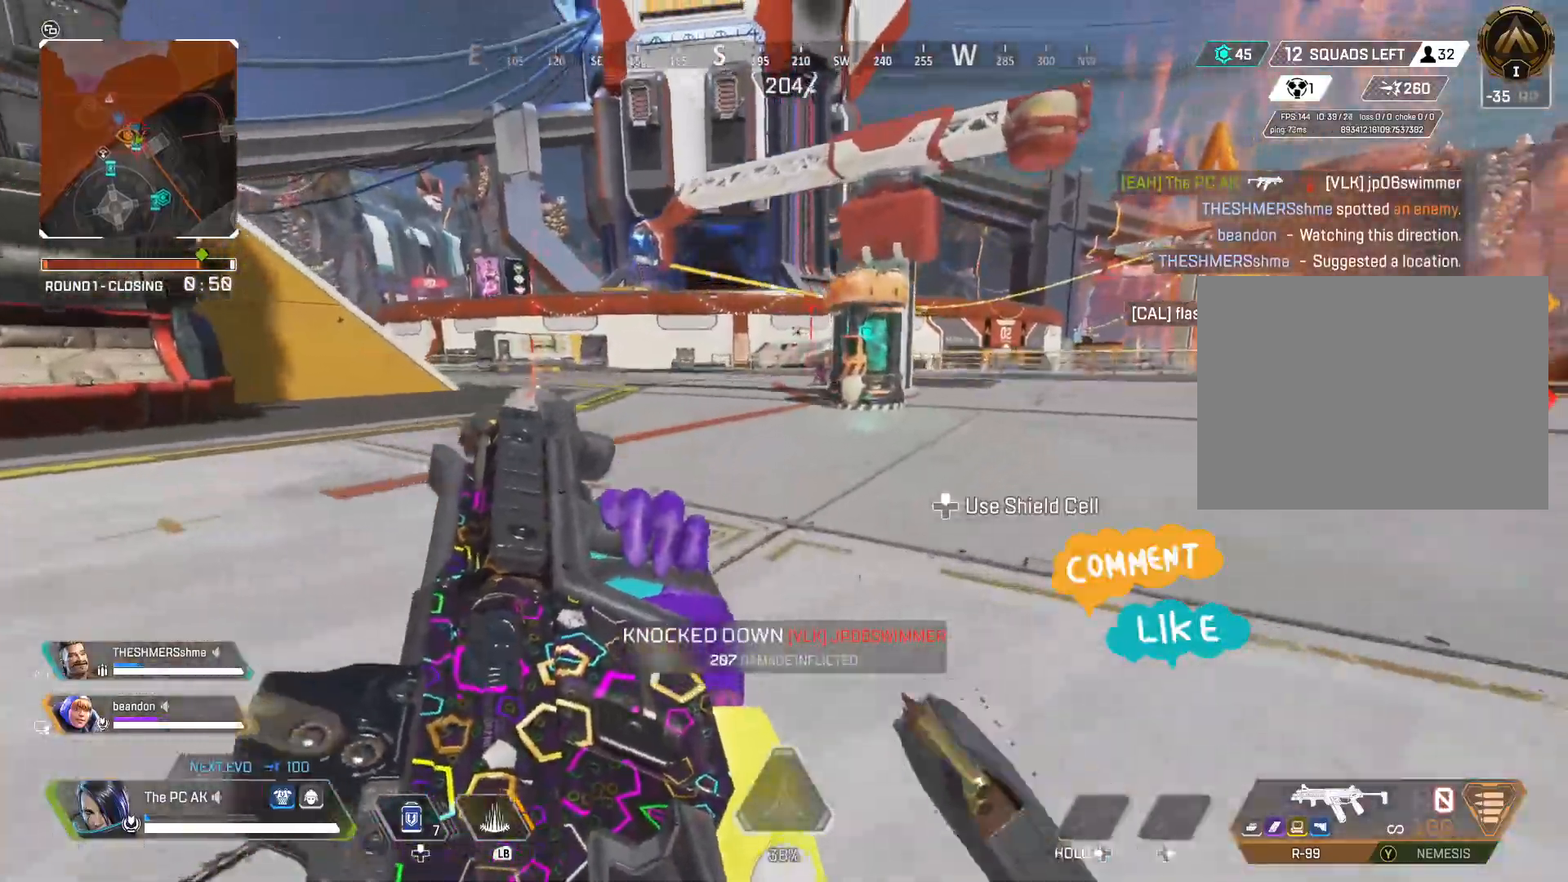
{"buttons": [], "left_stick": "up-left", "events": [[117, "A", "down"], [183, "A", "up"], [467, "left_stick", "up-left"]]}
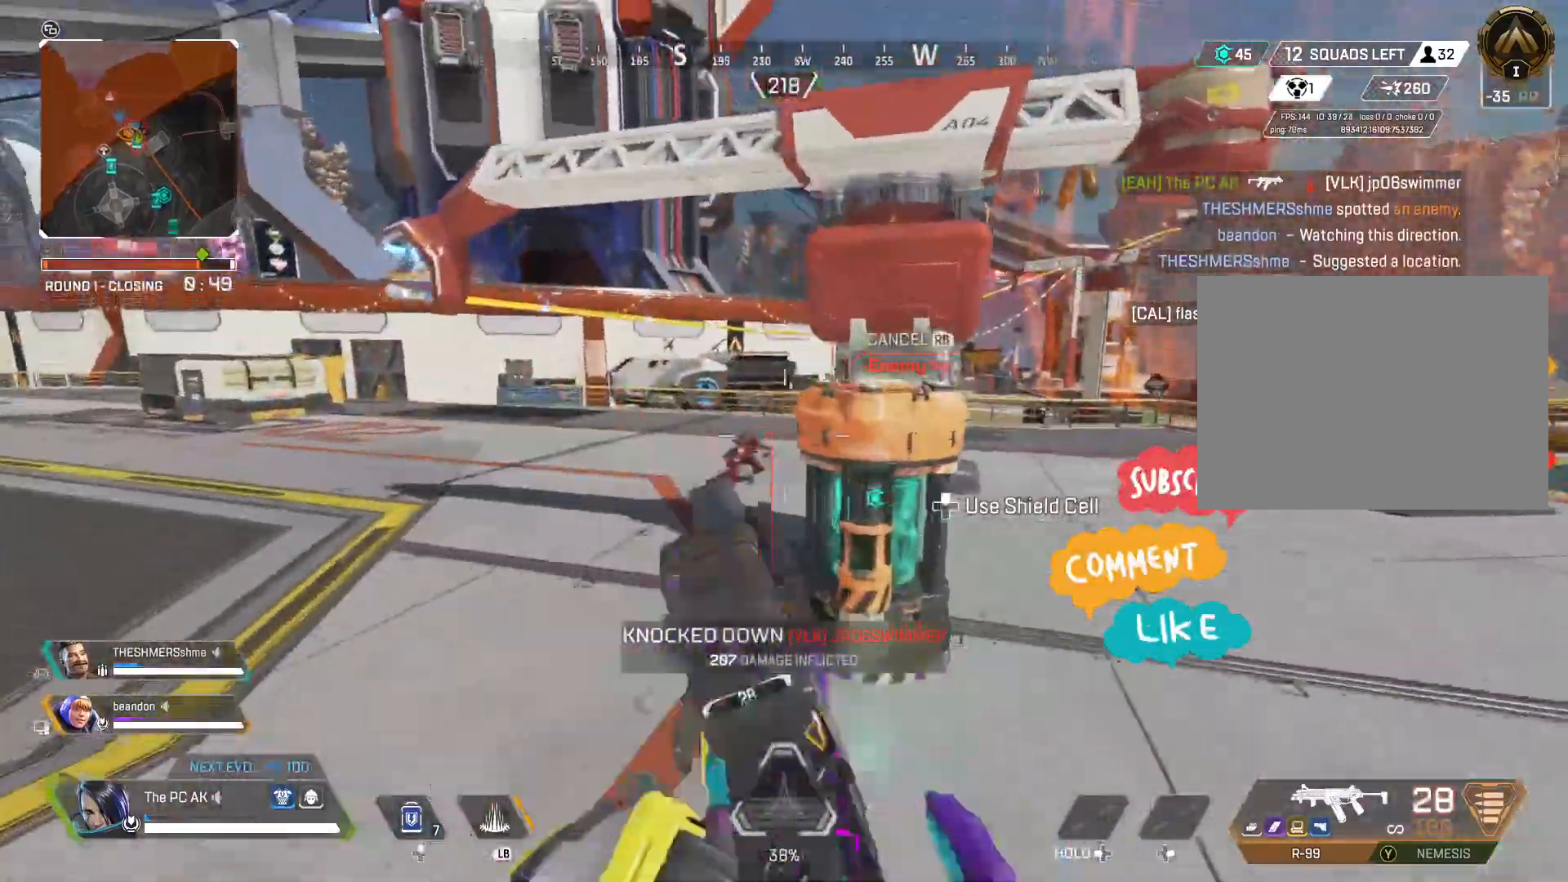
{"buttons": ["A", "L2", "R2"], "left_stick": "up-left", "events": [[50, "R2", "down"], [251, "L2", "down"], [451, "A", "down"]]}
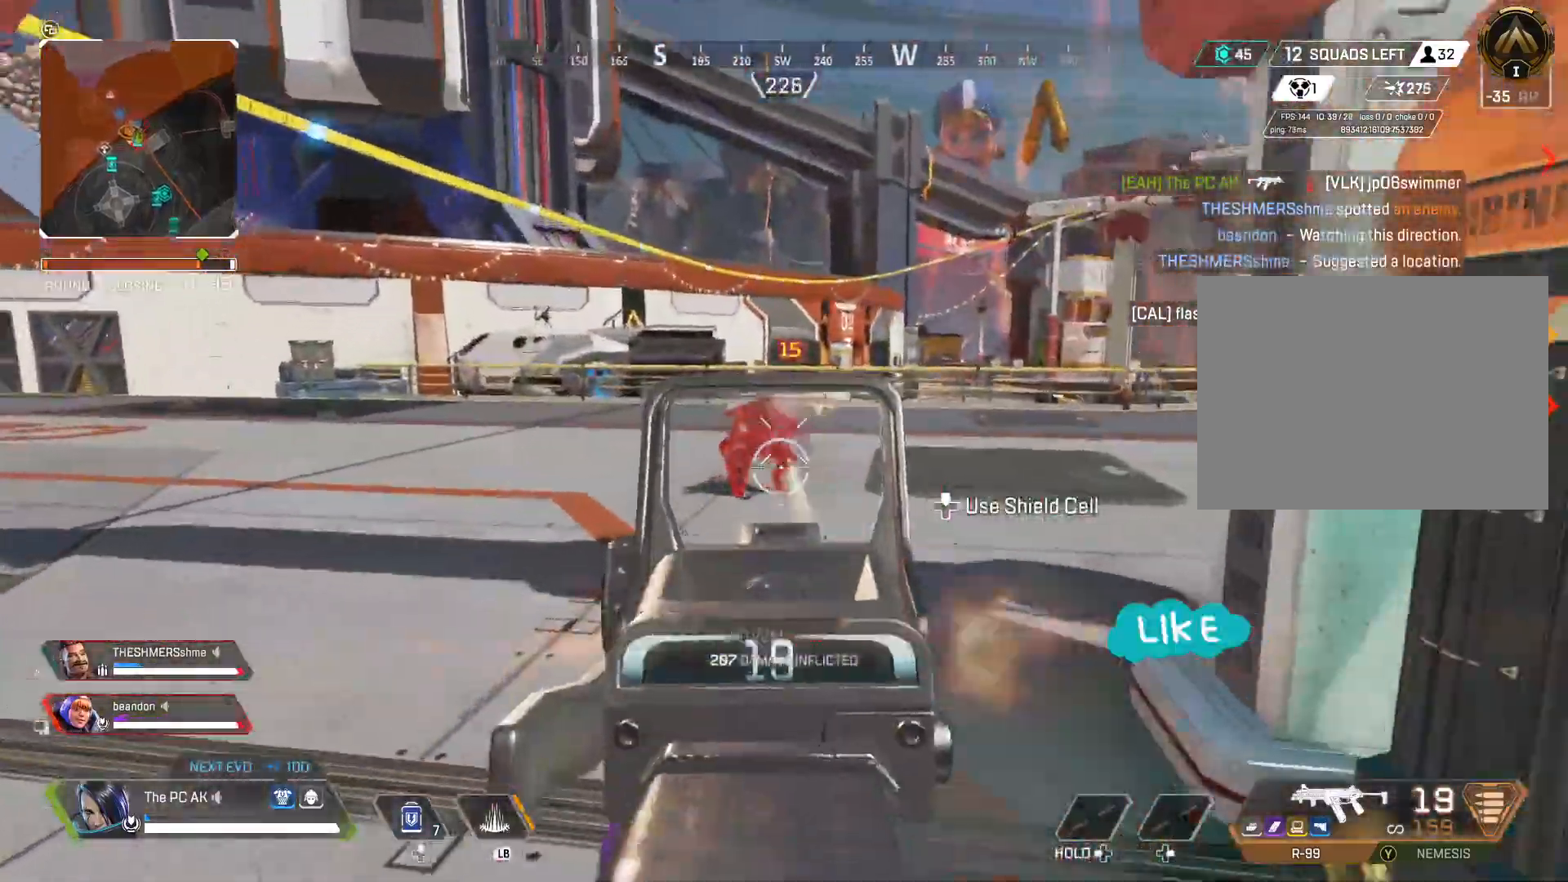
{"buttons": ["L2", "R2"], "left_stick": "up-left", "events": [[16, "A", "up"]]}
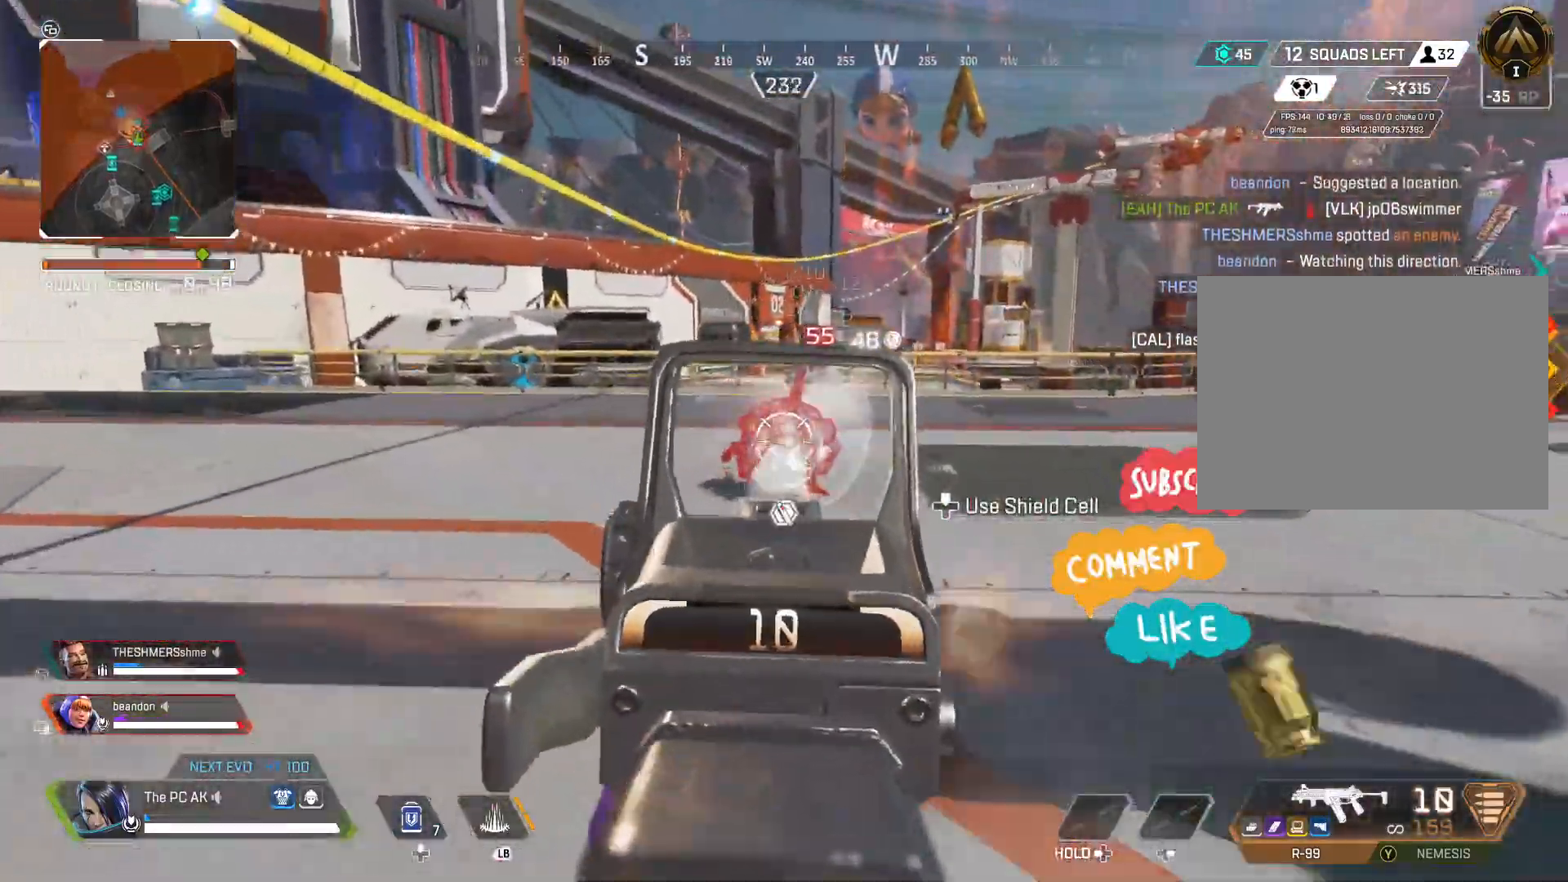
{"buttons": [], "left_stick": "up-left", "events": [[184, "L2", "up"], [184, "X", "down"], [217, "R2", "up"], [267, "X", "up"]]}
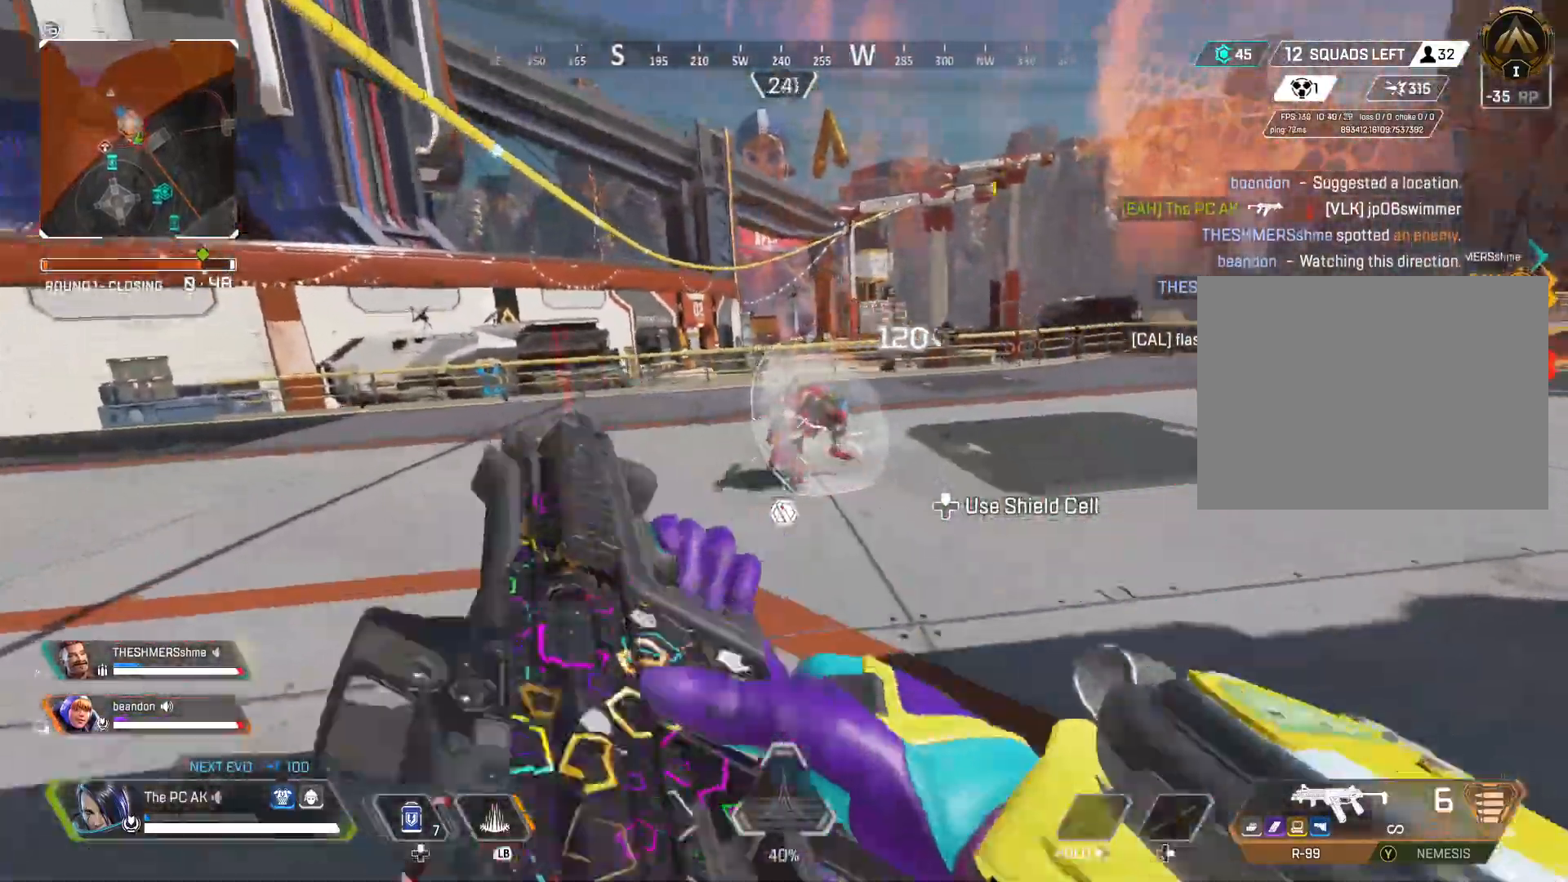
{"buttons": [], "left_stick": "up-left", "events": [[284, "B", "down"], [350, "B", "up"]]}
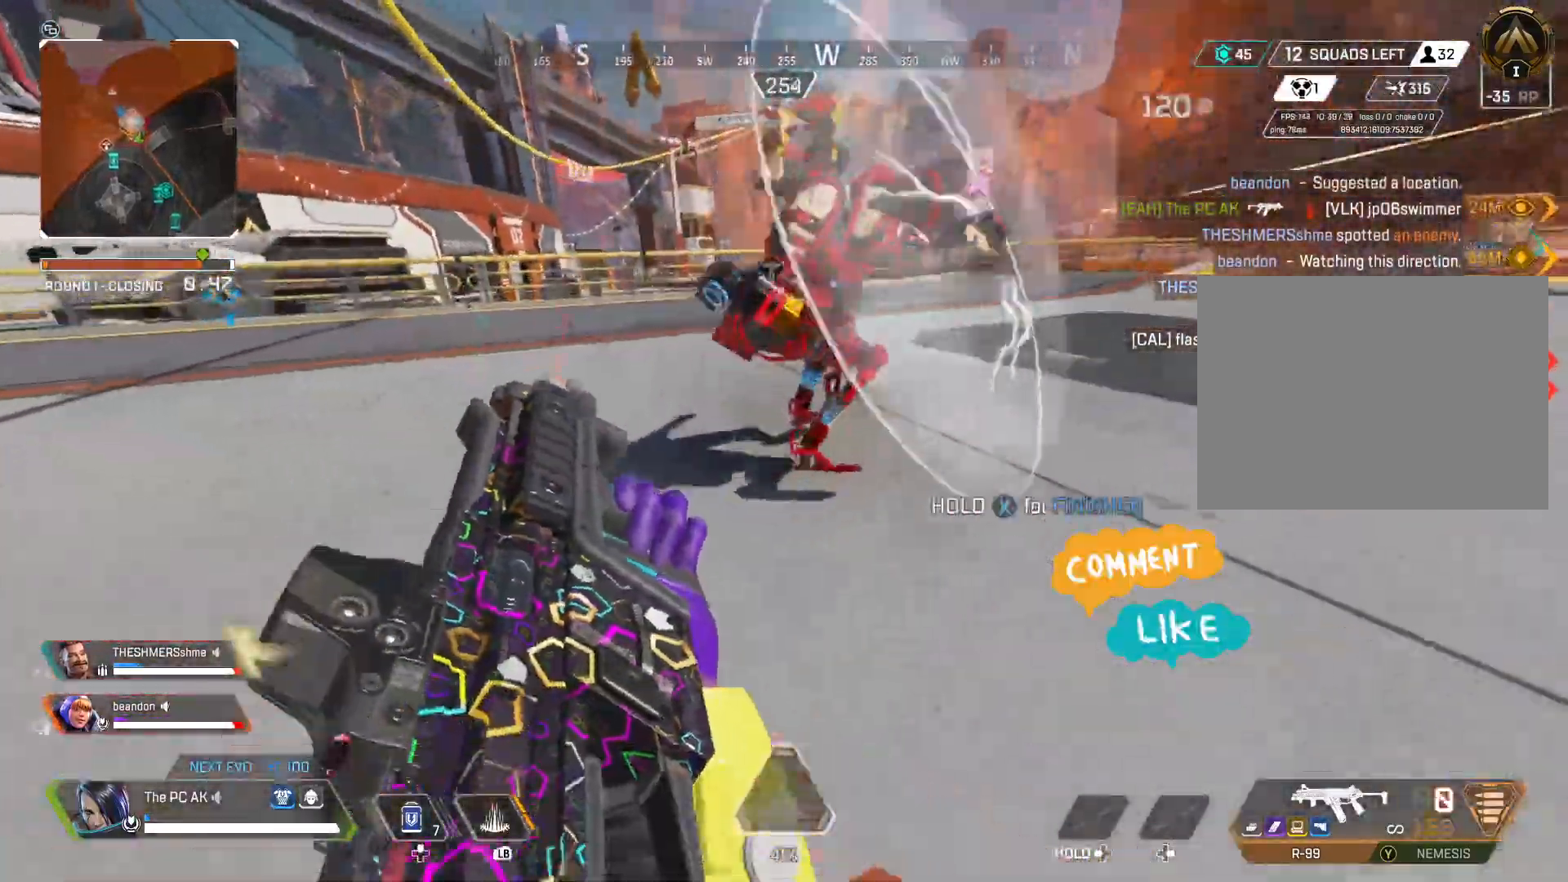
{"buttons": ["R2"], "left_stick": "down-left", "events": [[216, "R2", "down"], [233, "left_stick", "left"], [283, "B", "down"], [367, "left_stick", "down-left"], [400, "B", "up"]]}
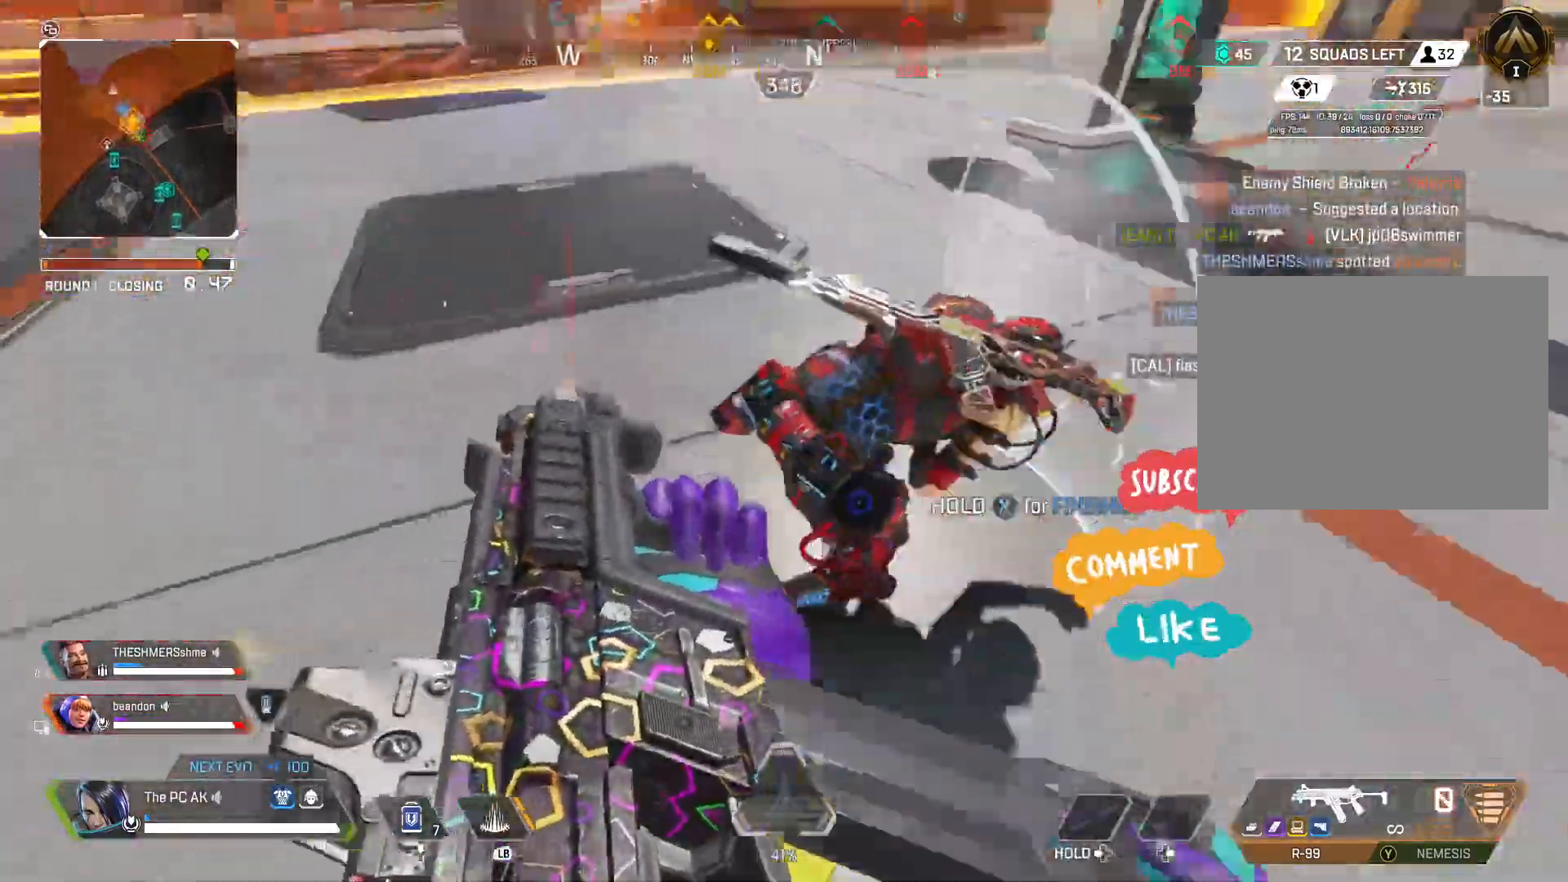
{"buttons": ["R2"], "left_stick": "up", "events": [[117, "left_stick", "left"], [501, "left_stick", "up"]]}
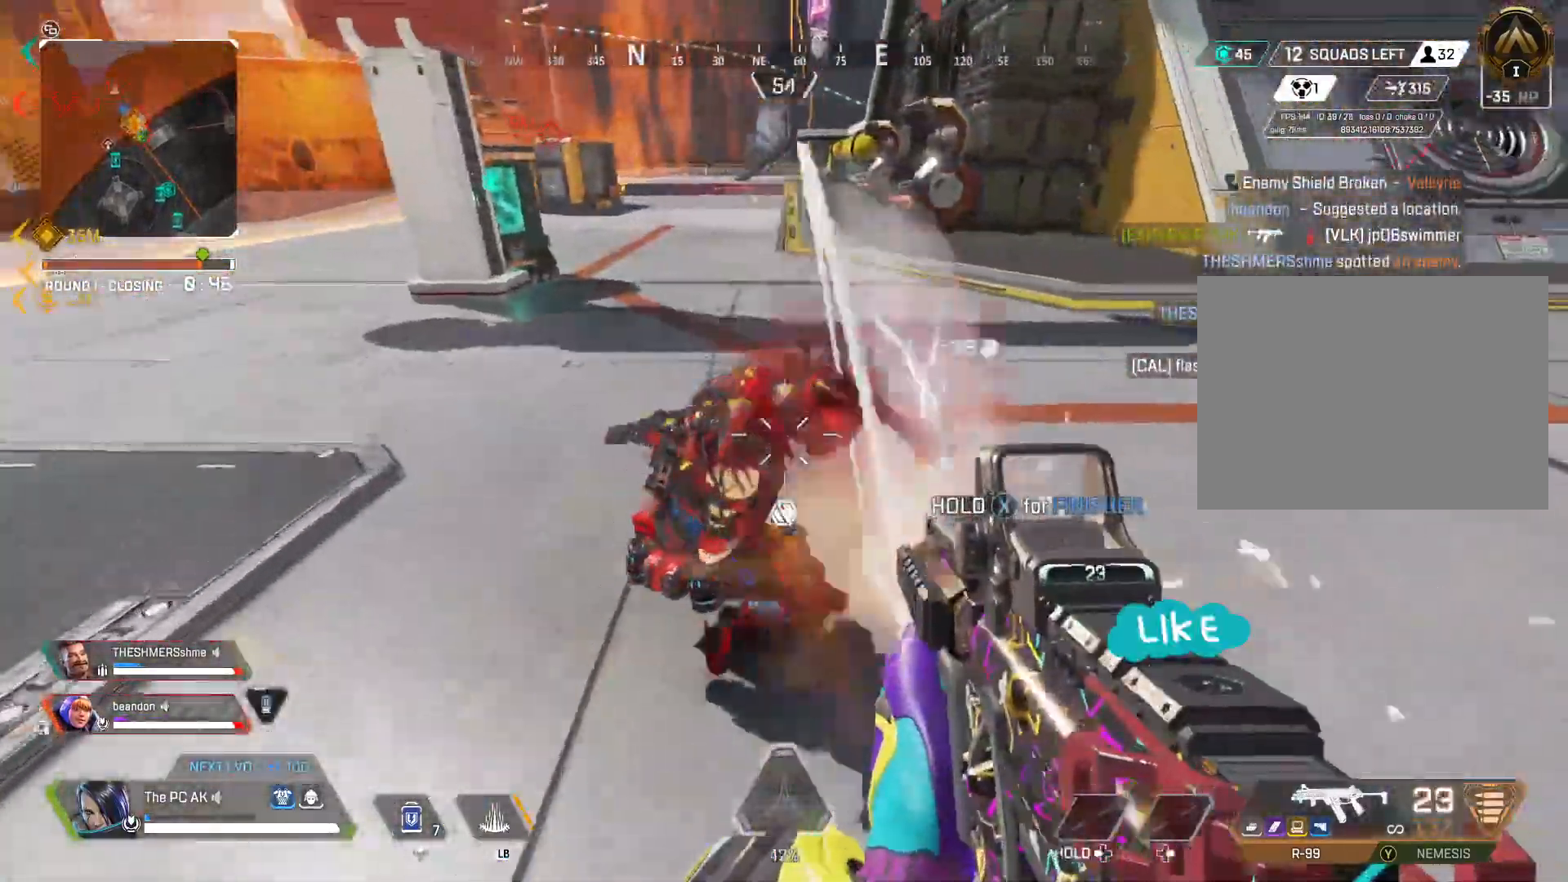
{"buttons": [], "left_stick": "right", "events": [[16, "left_stick", "up-right"], [233, "left_stick", "right"], [300, "R2", "up"], [383, "X", "down"], [450, "X", "up"]]}
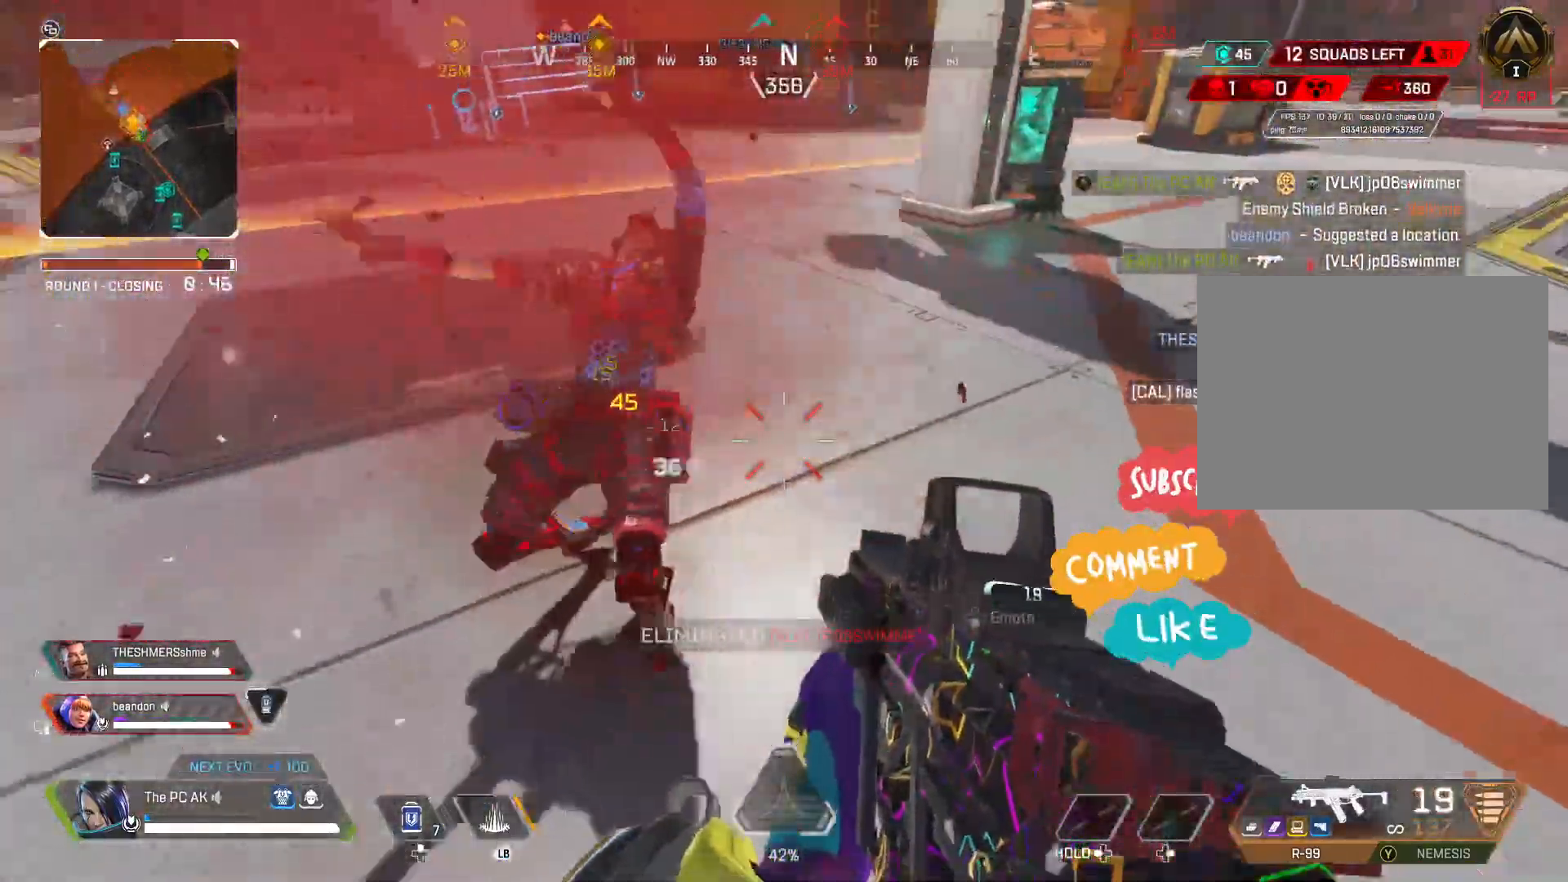
{"buttons": ["X"], "left_stick": "down", "events": [[100, "left_stick", "down"], [200, "Y", "down"], [250, "Y", "up"], [250, "left_stick", "right"], [300, "X", "down"], [451, "left_stick", "down"]]}
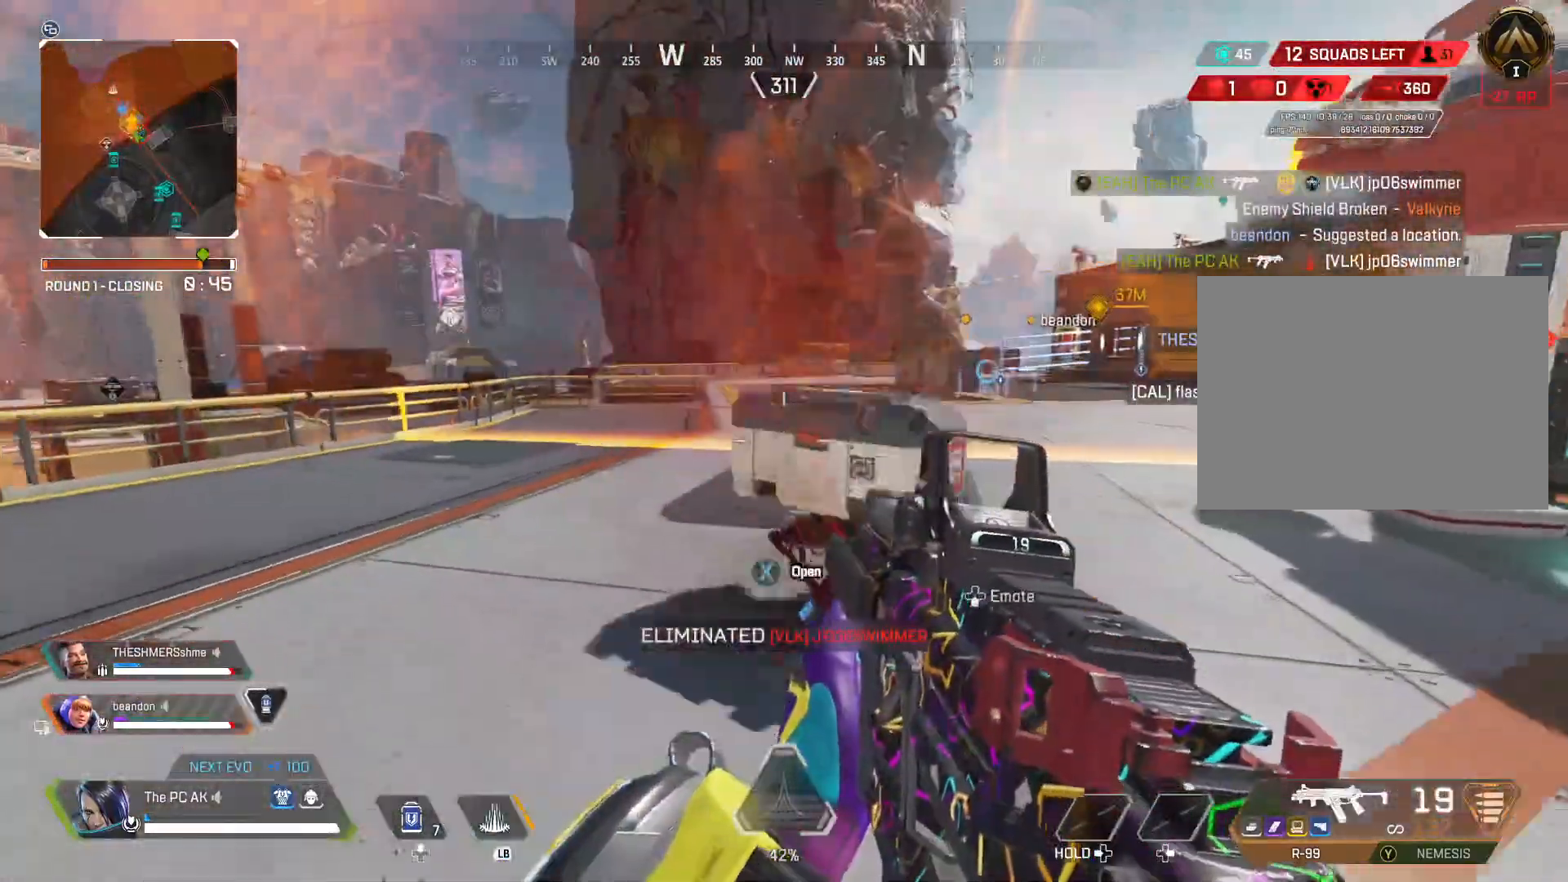
{"buttons": ["B"], "left_stick": "up", "events": [[83, "left_stick", "up"], [100, "X", "up"], [317, "left_stick", "center"], [367, "left_stick", "up"], [483, "B", "down"]]}
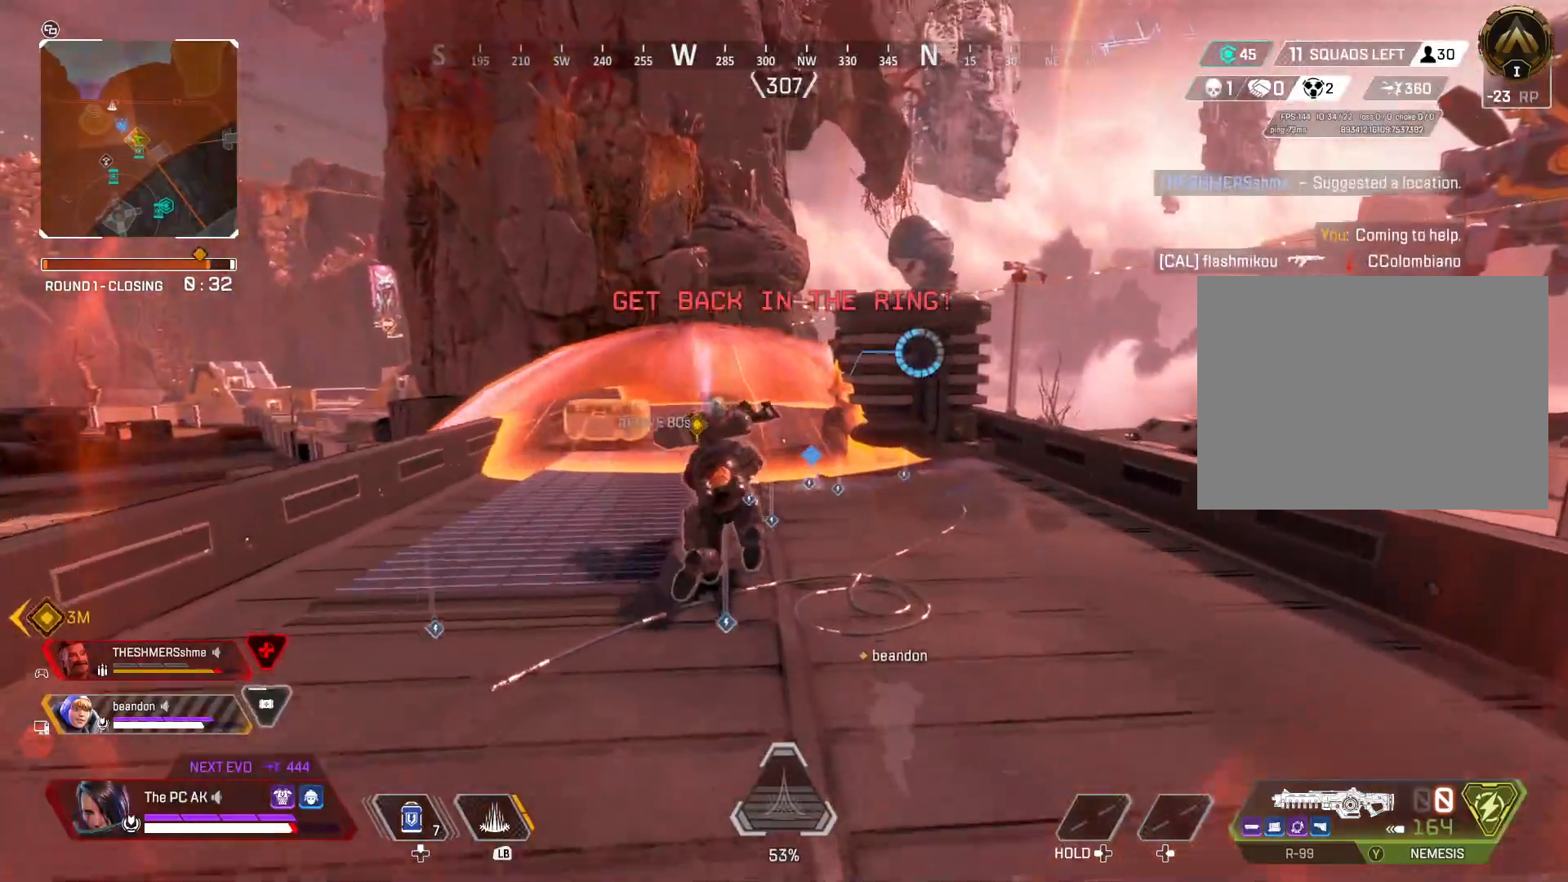
{"buttons": [], "left_stick": "up", "events": [[50, "B", "up"]]}
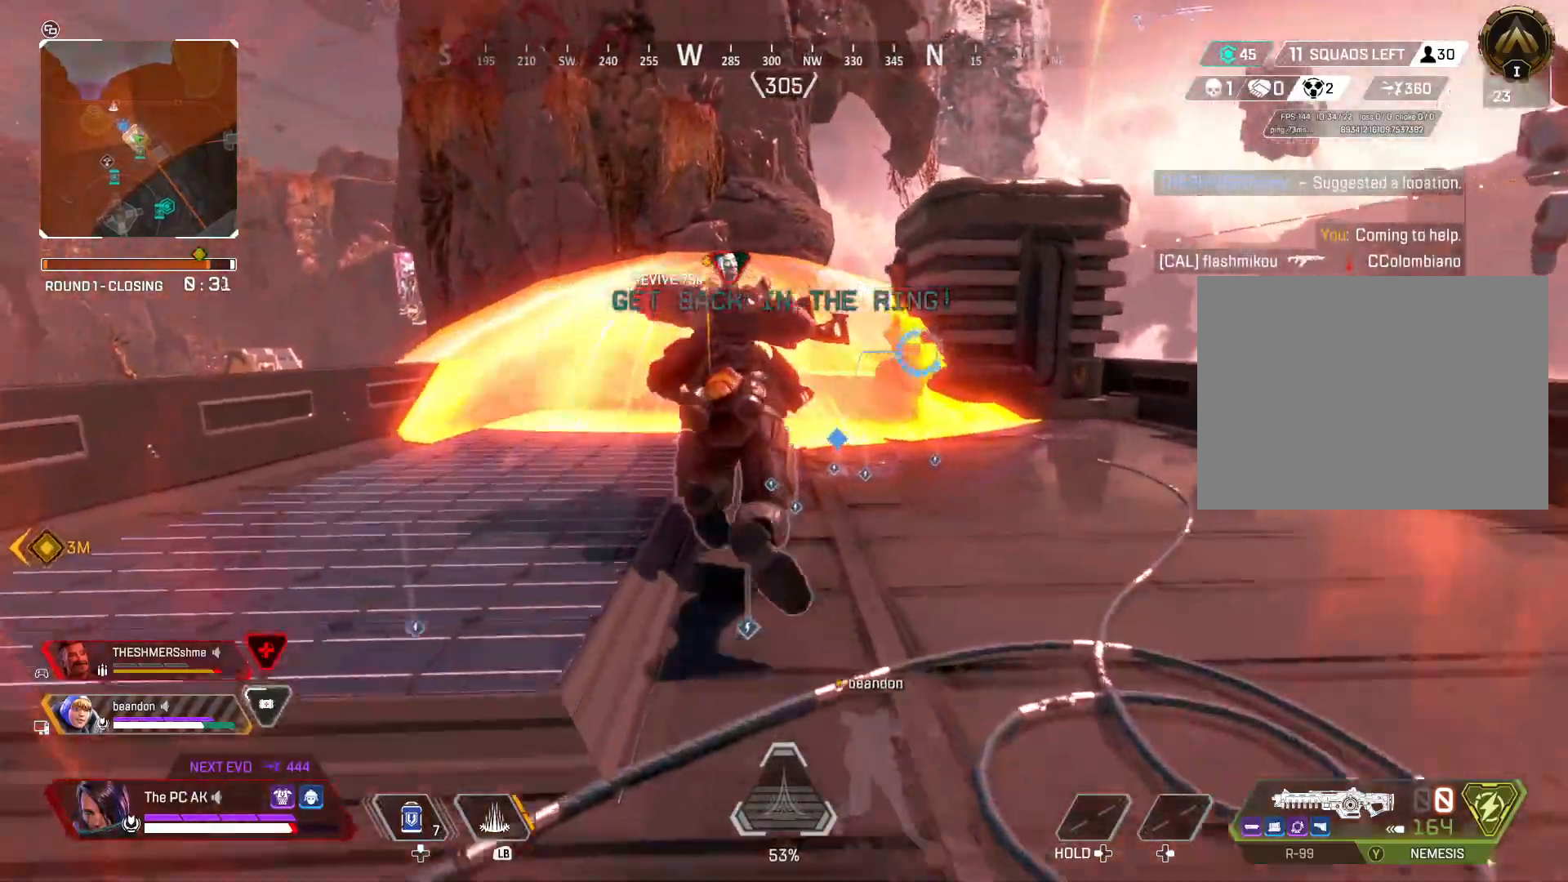
{"buttons": [], "left_stick": "up", "events": []}
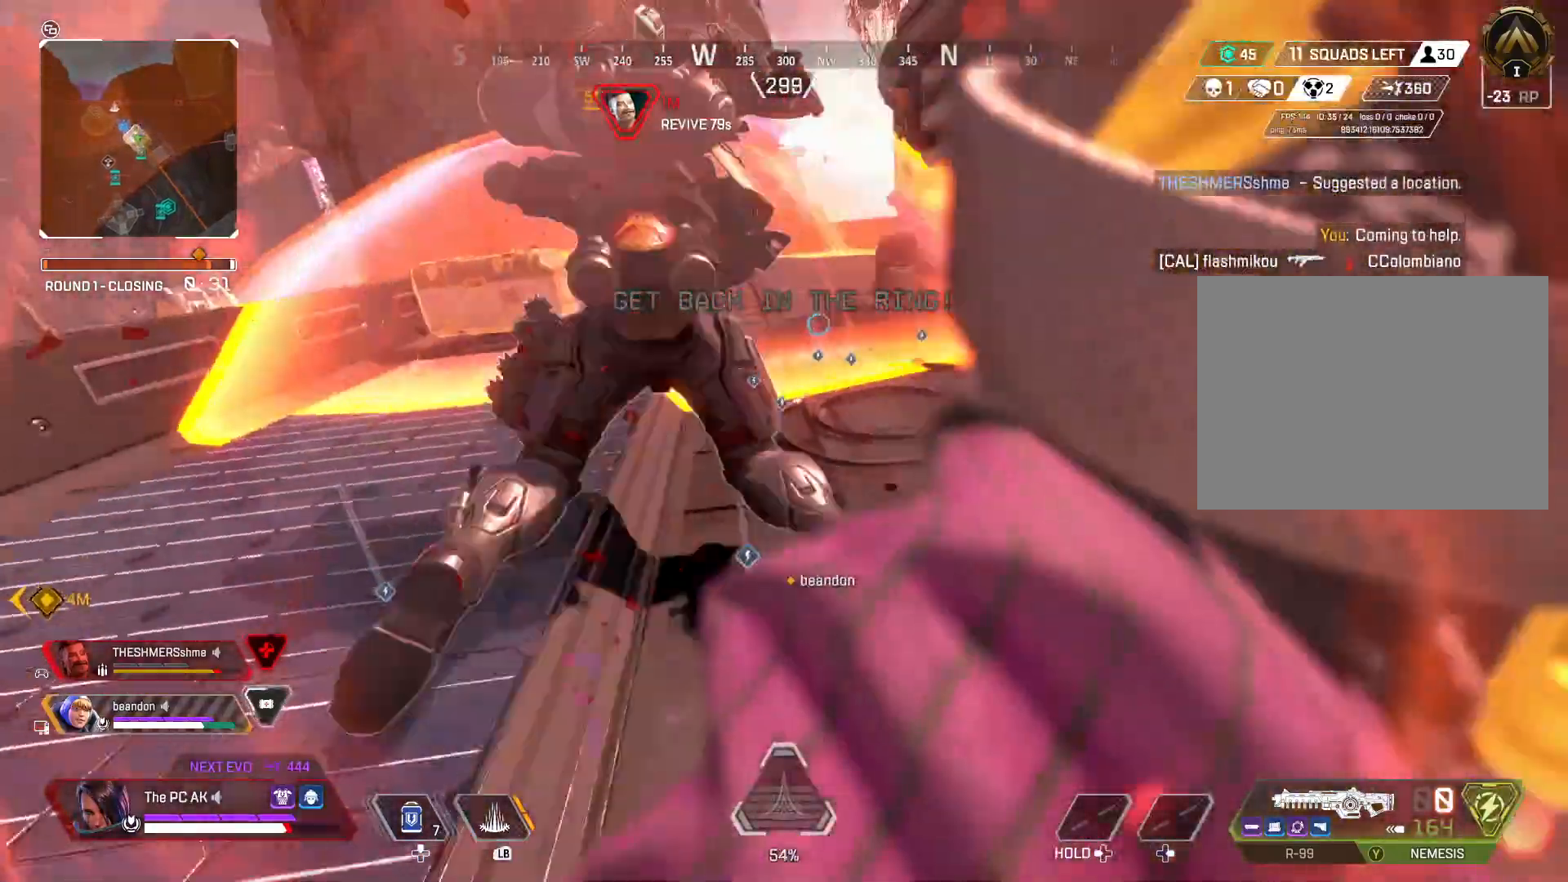
{"buttons": [], "left_stick": "up", "events": []}
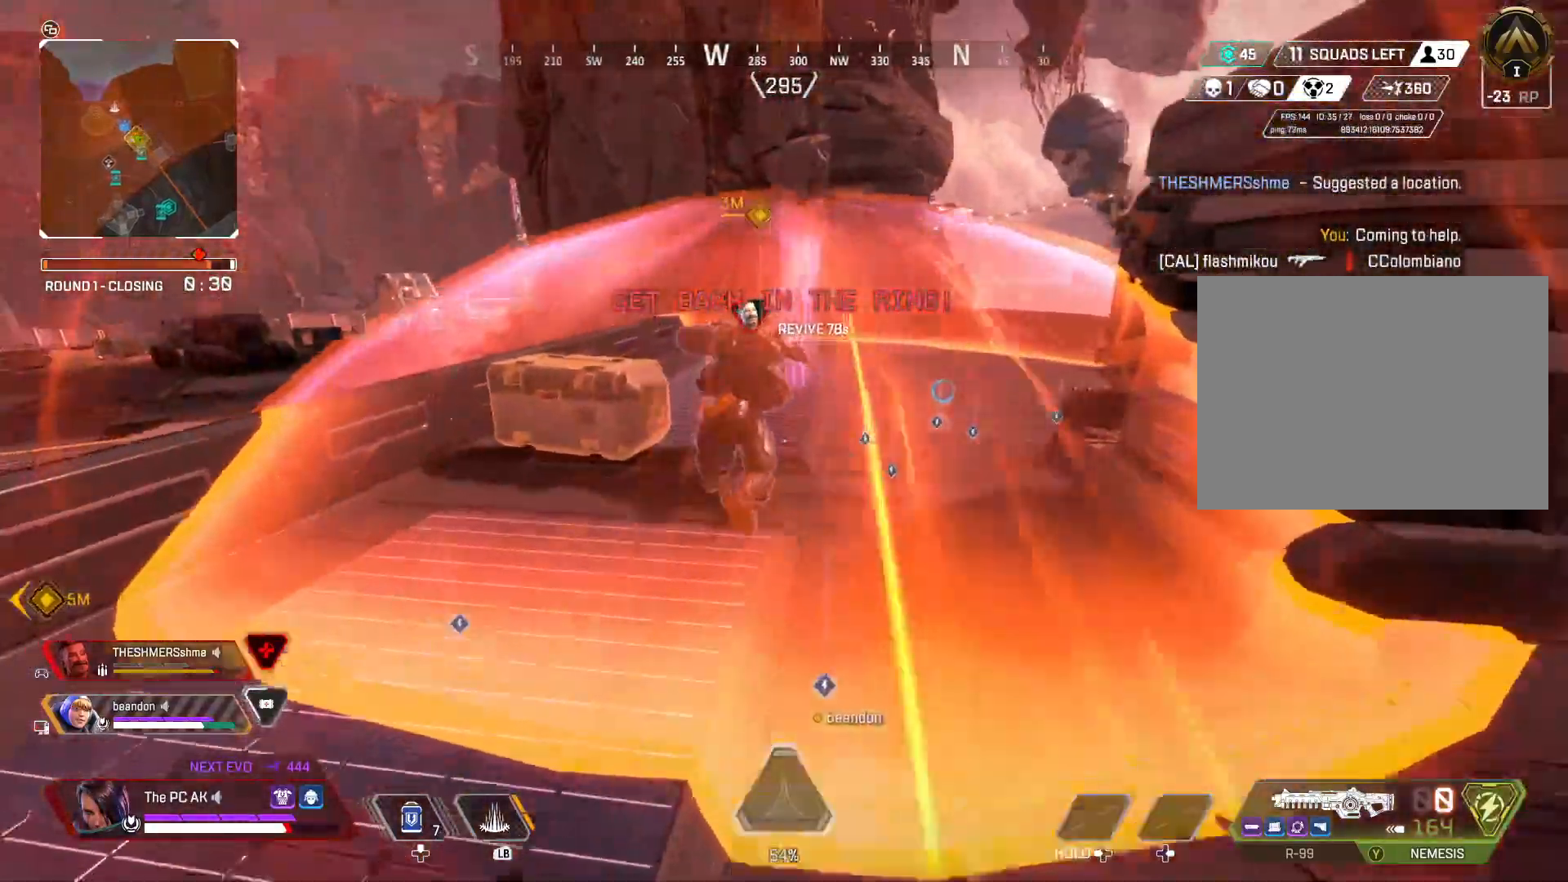
{"buttons": ["X"], "left_stick": "up", "events": [[417, "X", "down"]]}
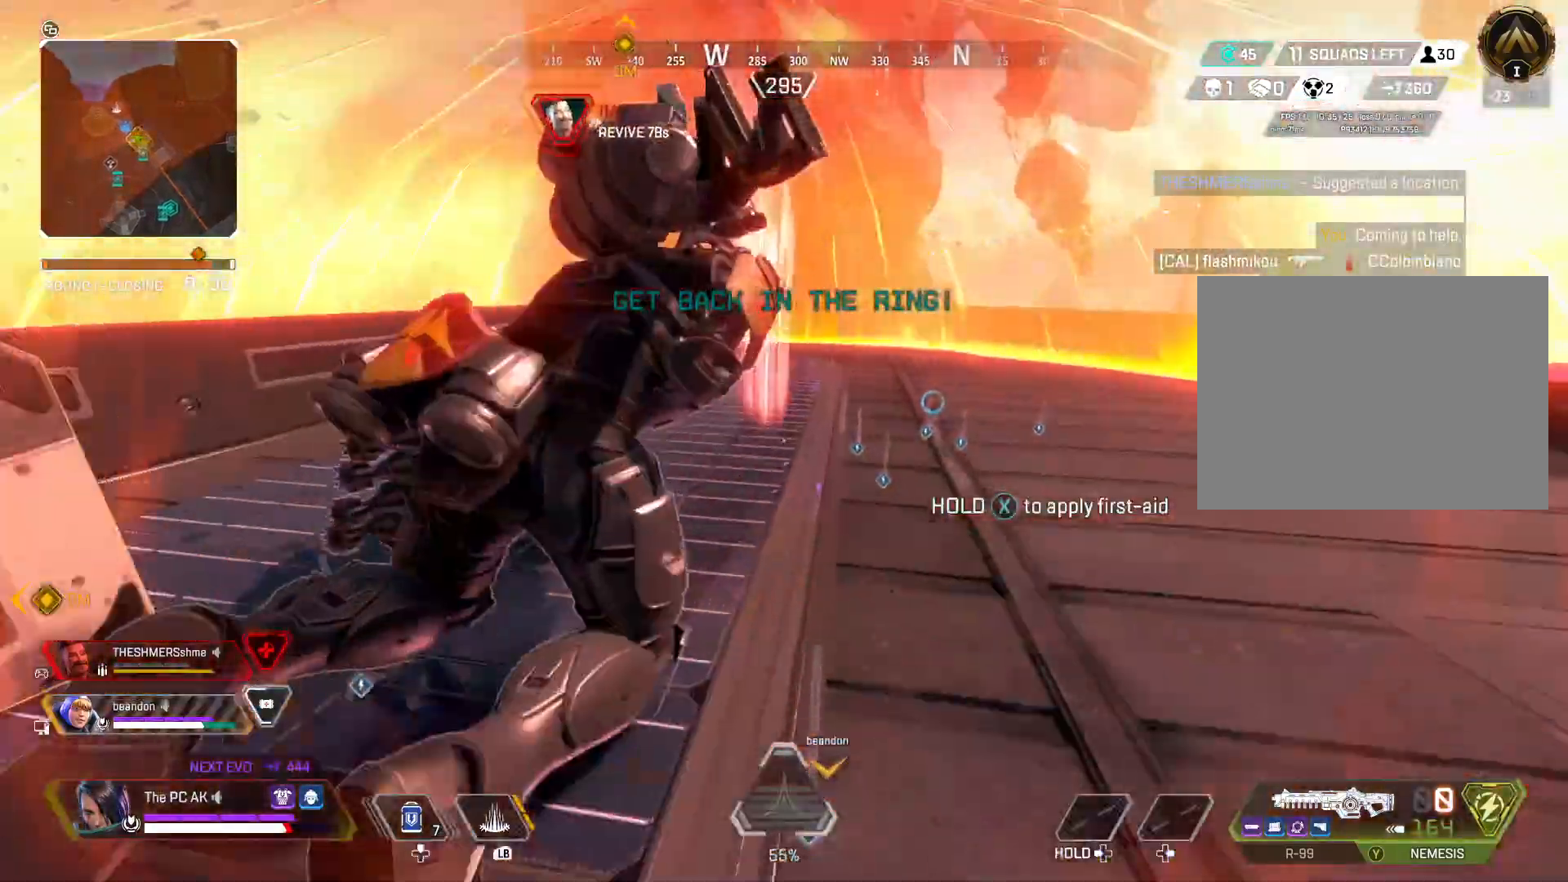
{"buttons": ["X"], "left_stick": "down", "events": [[84, "left_stick", "down-left"], [317, "left_stick", "down"]]}
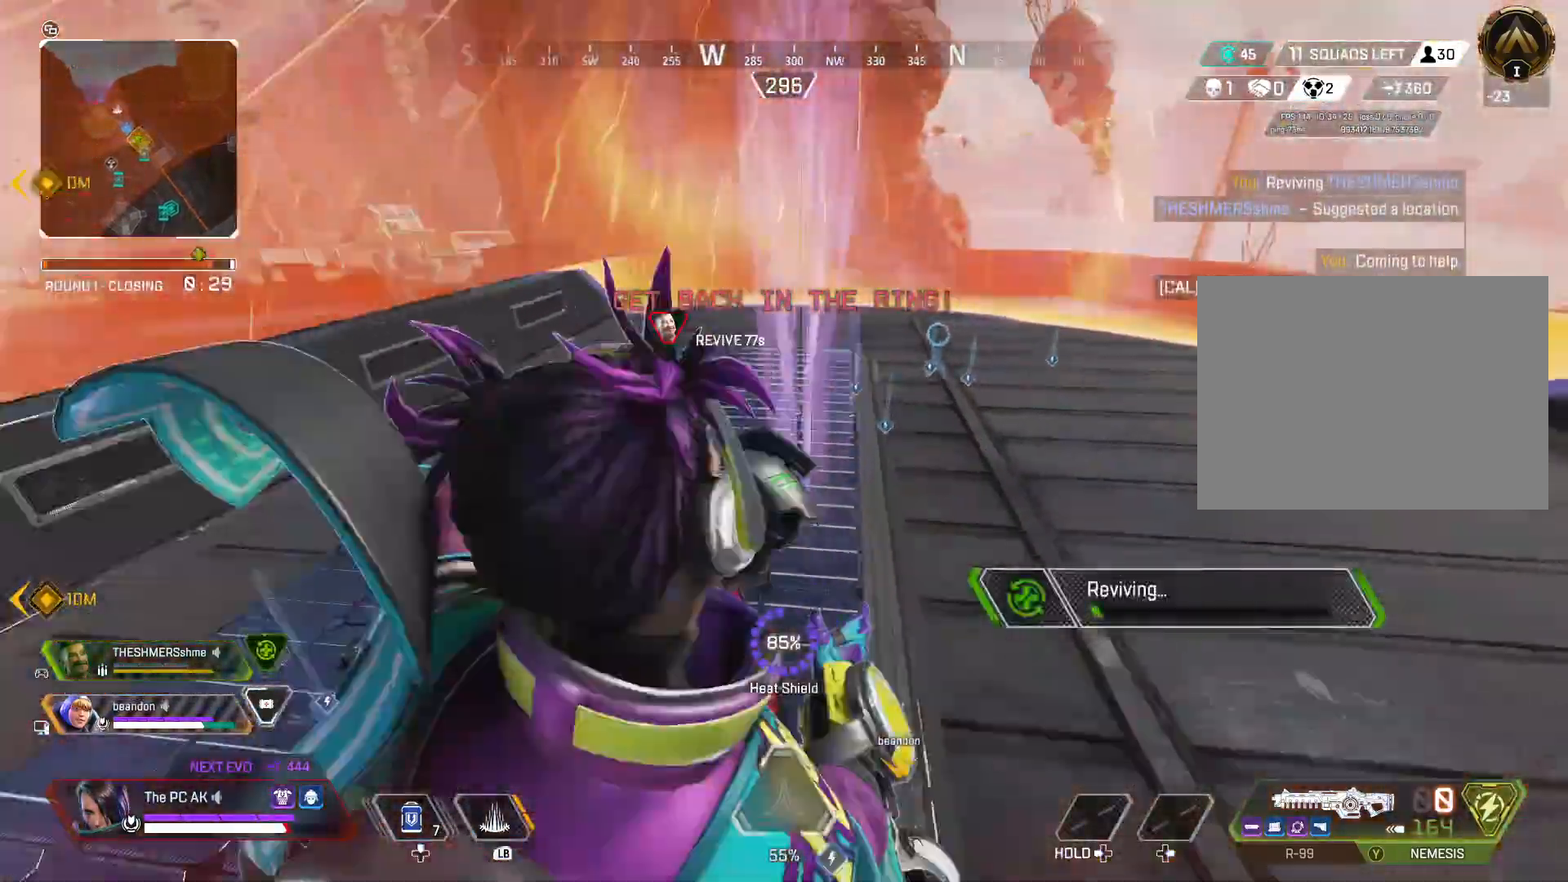
{"buttons": ["X"], "left_stick": "center", "events": [[83, "left_stick", "center"]]}
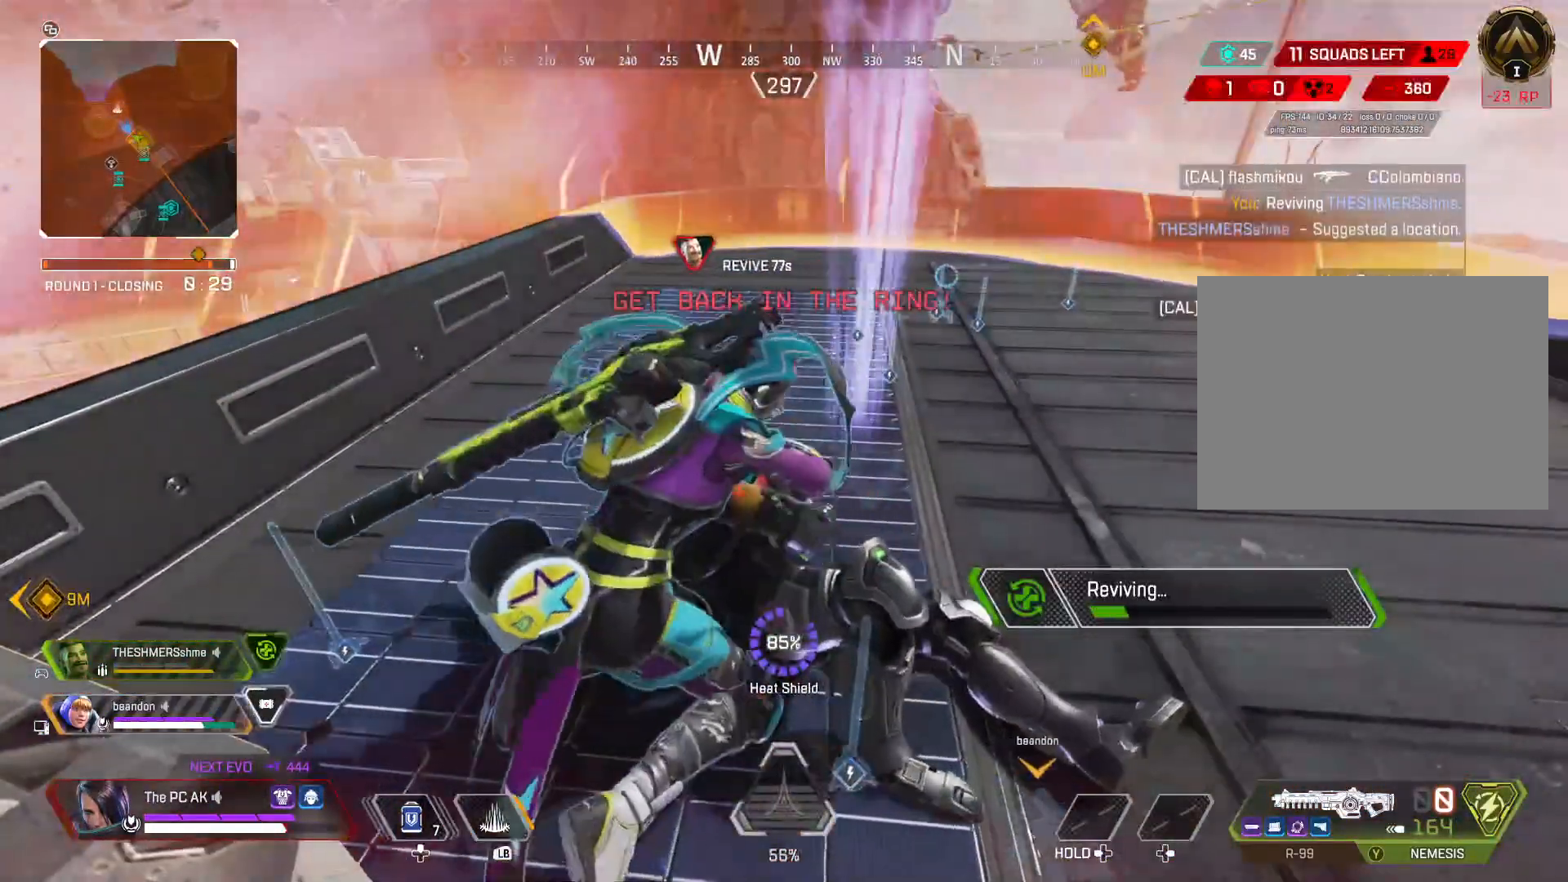
{"buttons": ["X"], "left_stick": "center", "events": []}
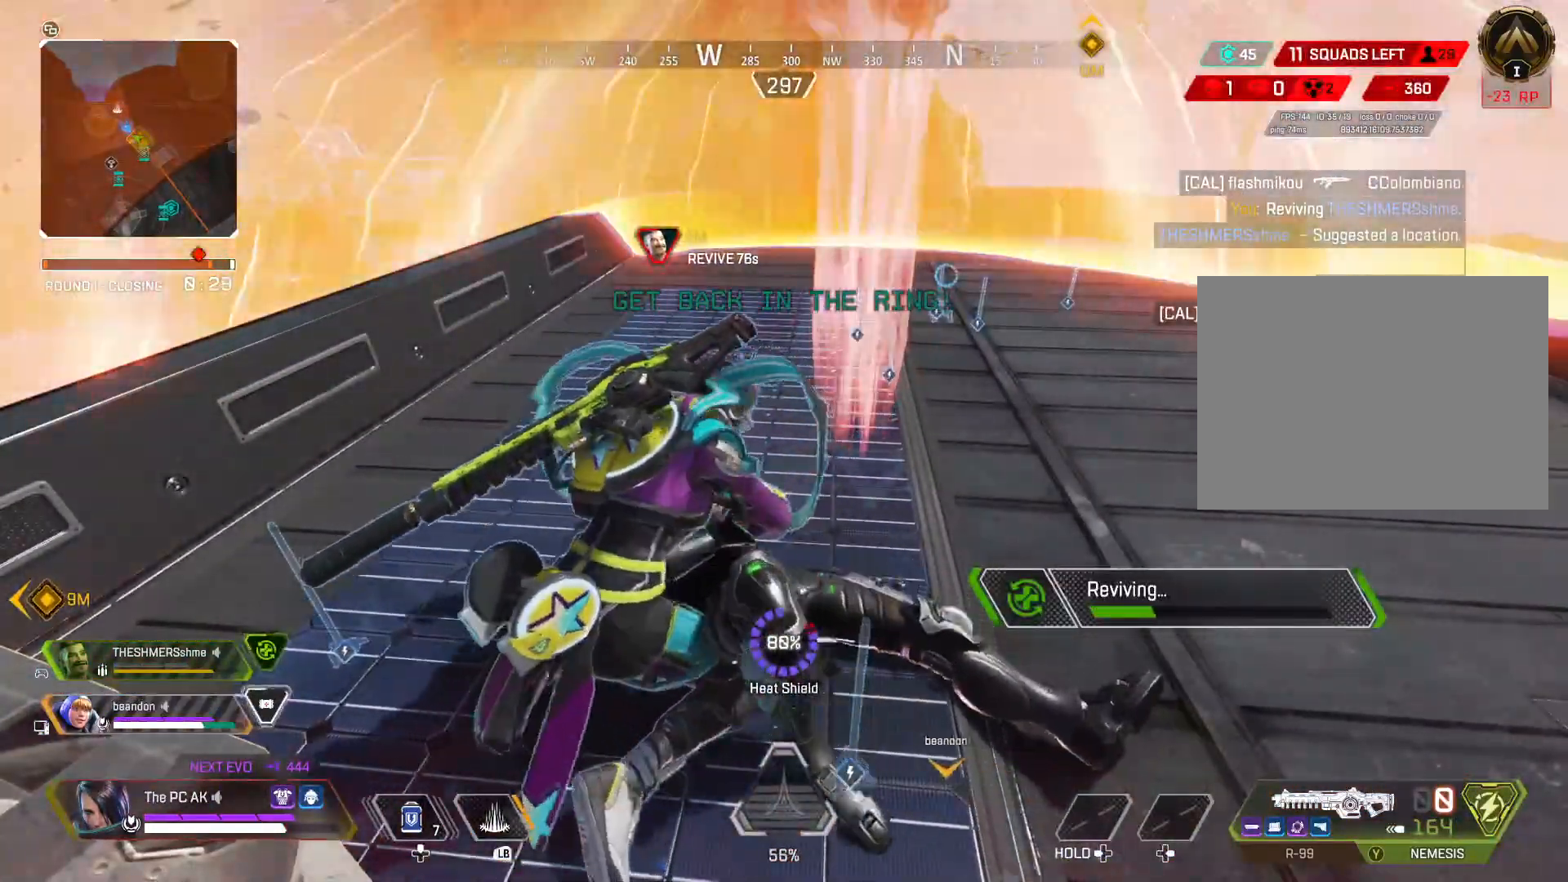
{"buttons": ["X"], "left_stick": "center", "events": []}